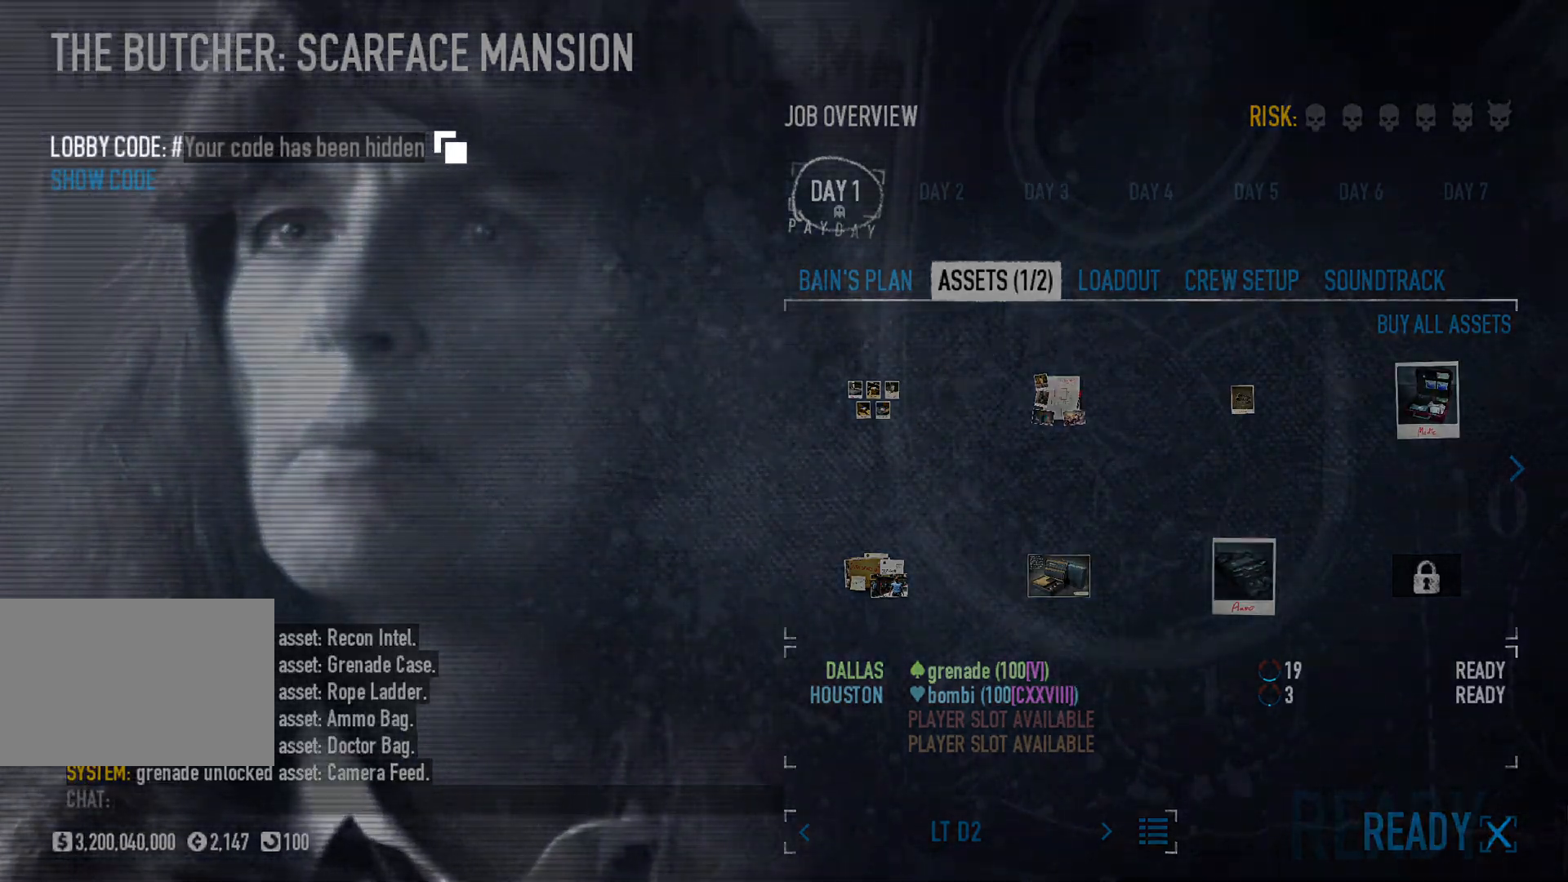
Gameplay with keyboard and mouse; each line is a JSON object with the keys and mouse buttons held at the frame after it. "events" lists presses ("down") and releases ("up") of "1", "2", "3", "4", "5", "a", "alt", "b", "c", "ctrl", "d", "e", "f", "g", "q", "r", "s", "shift", "space", "t", "tab", "v", "w", "x", "z", "mouse_left", "mouse_right", "mouse_mb4" and "mouse_mb5" between this image and that frame as [ms after this image, input, new state], when the widget could be followed in between. "mouse_left", "mouse_right", "mouse_mb4", "mouse_mb5" = the "left", "right", "mb4", "mb5" buttons of the "mouse" list. No other keys are recorded. Mouse movement is not recorded. Not read: mouse_wheel.
{"keys": ["a", "w"], "mouse": [], "events": [[433, "a", "down"], [433, "w", "down"]]}
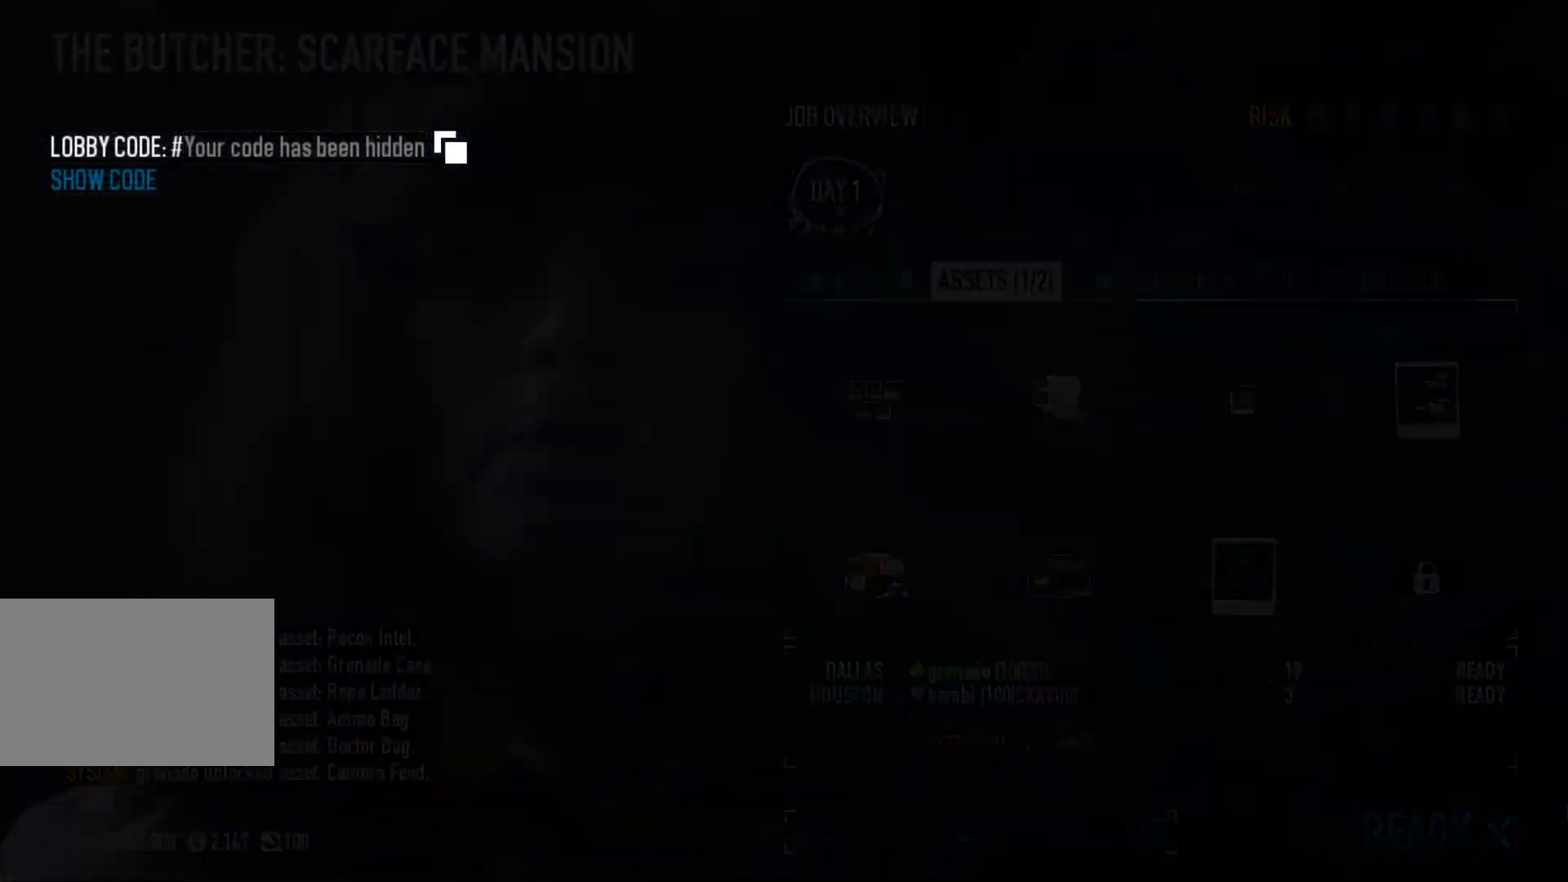
{"keys": ["a", "w"], "mouse": [], "events": []}
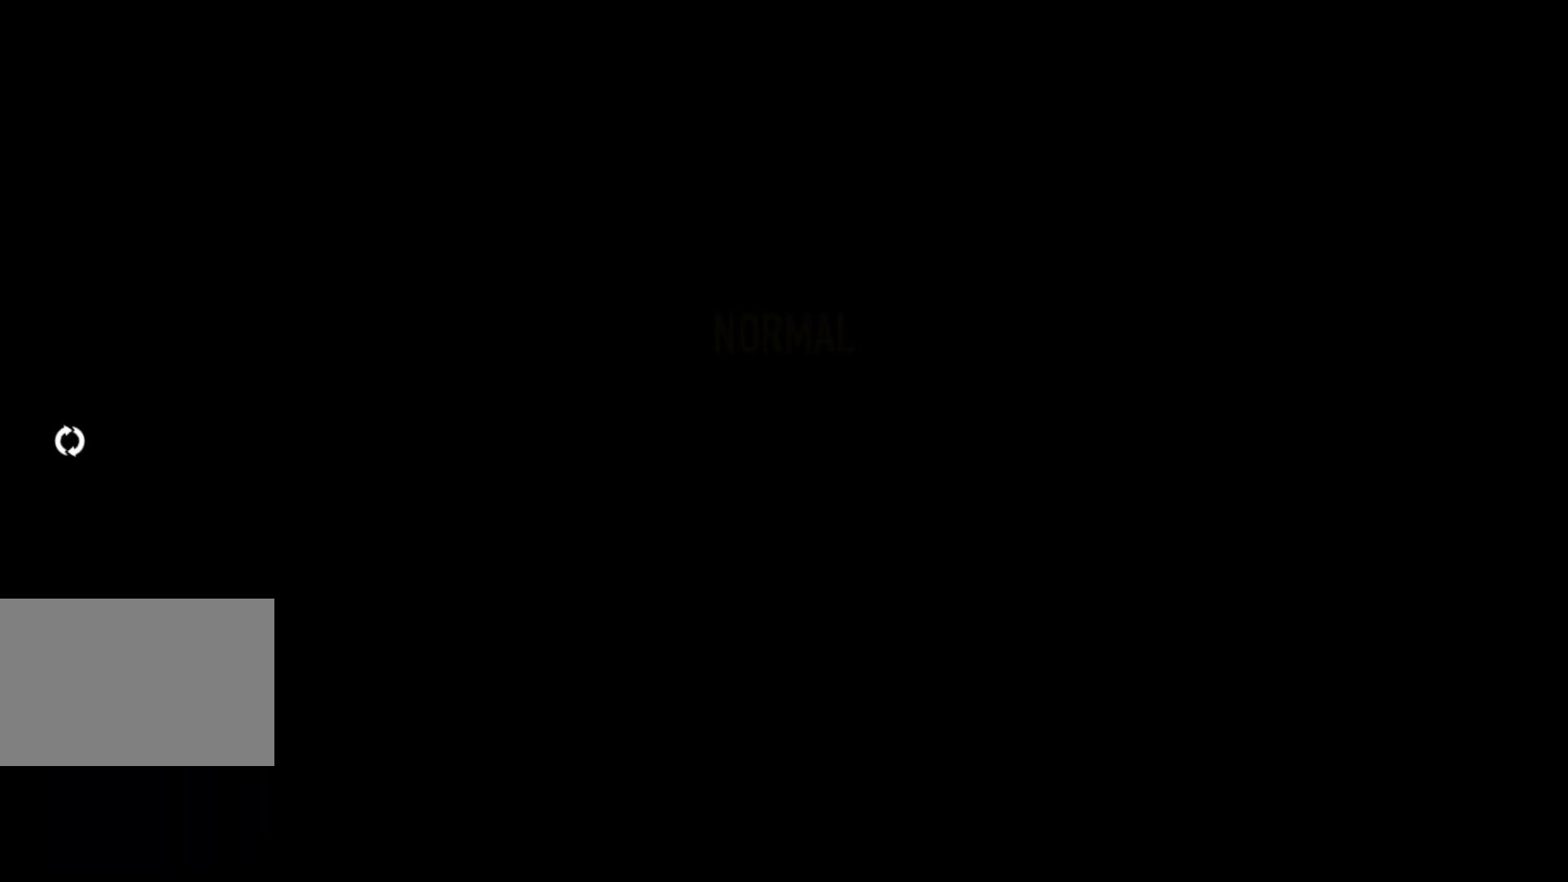
{"keys": ["a", "w"], "mouse": [], "events": []}
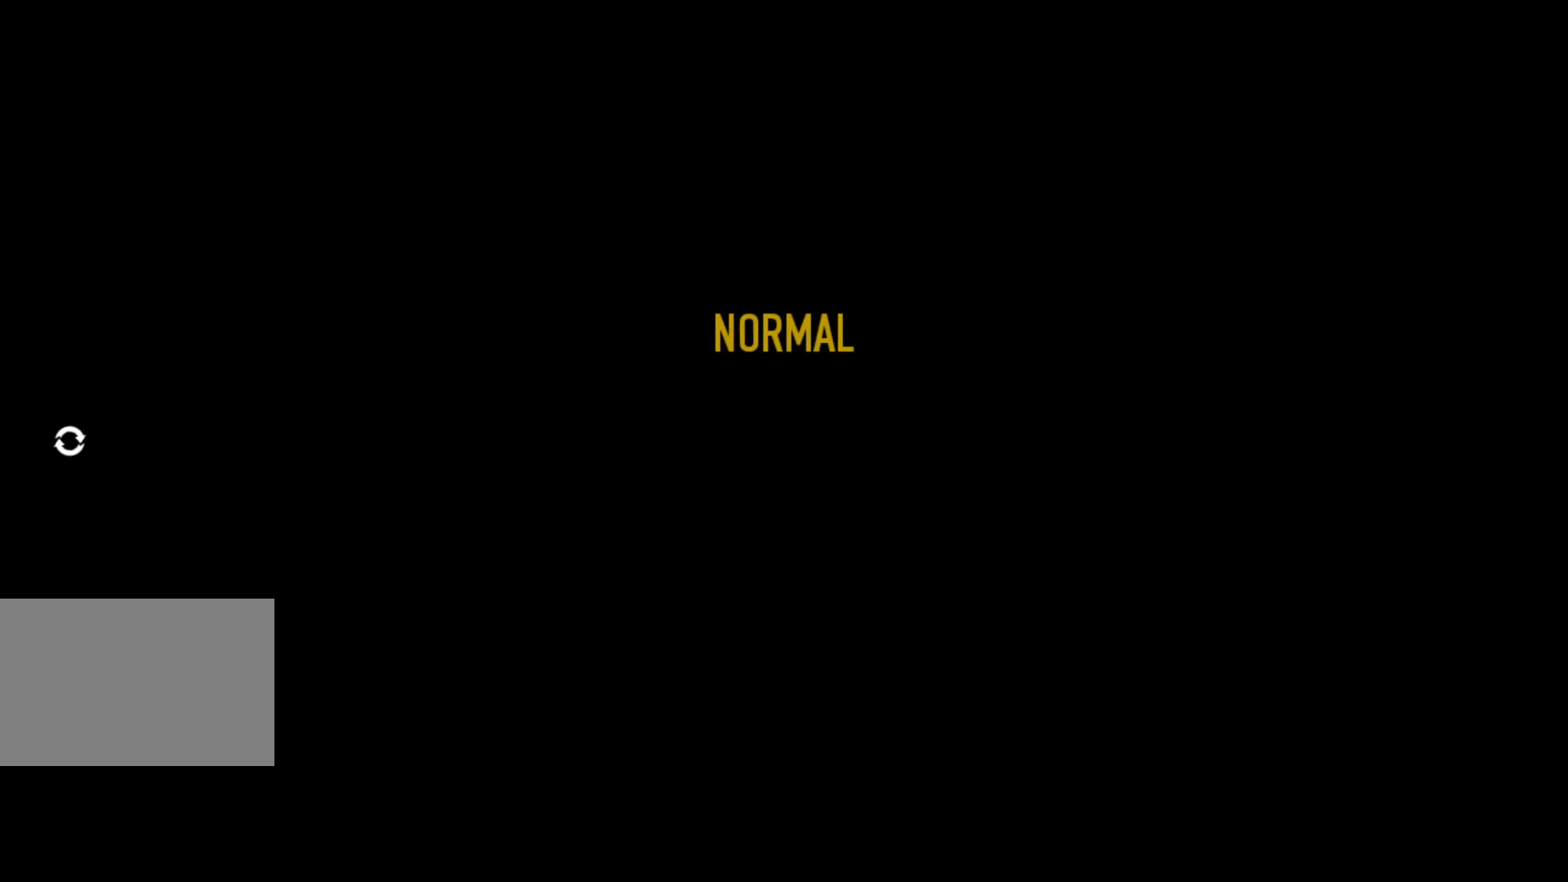
{"keys": ["a", "w"], "mouse": [], "events": []}
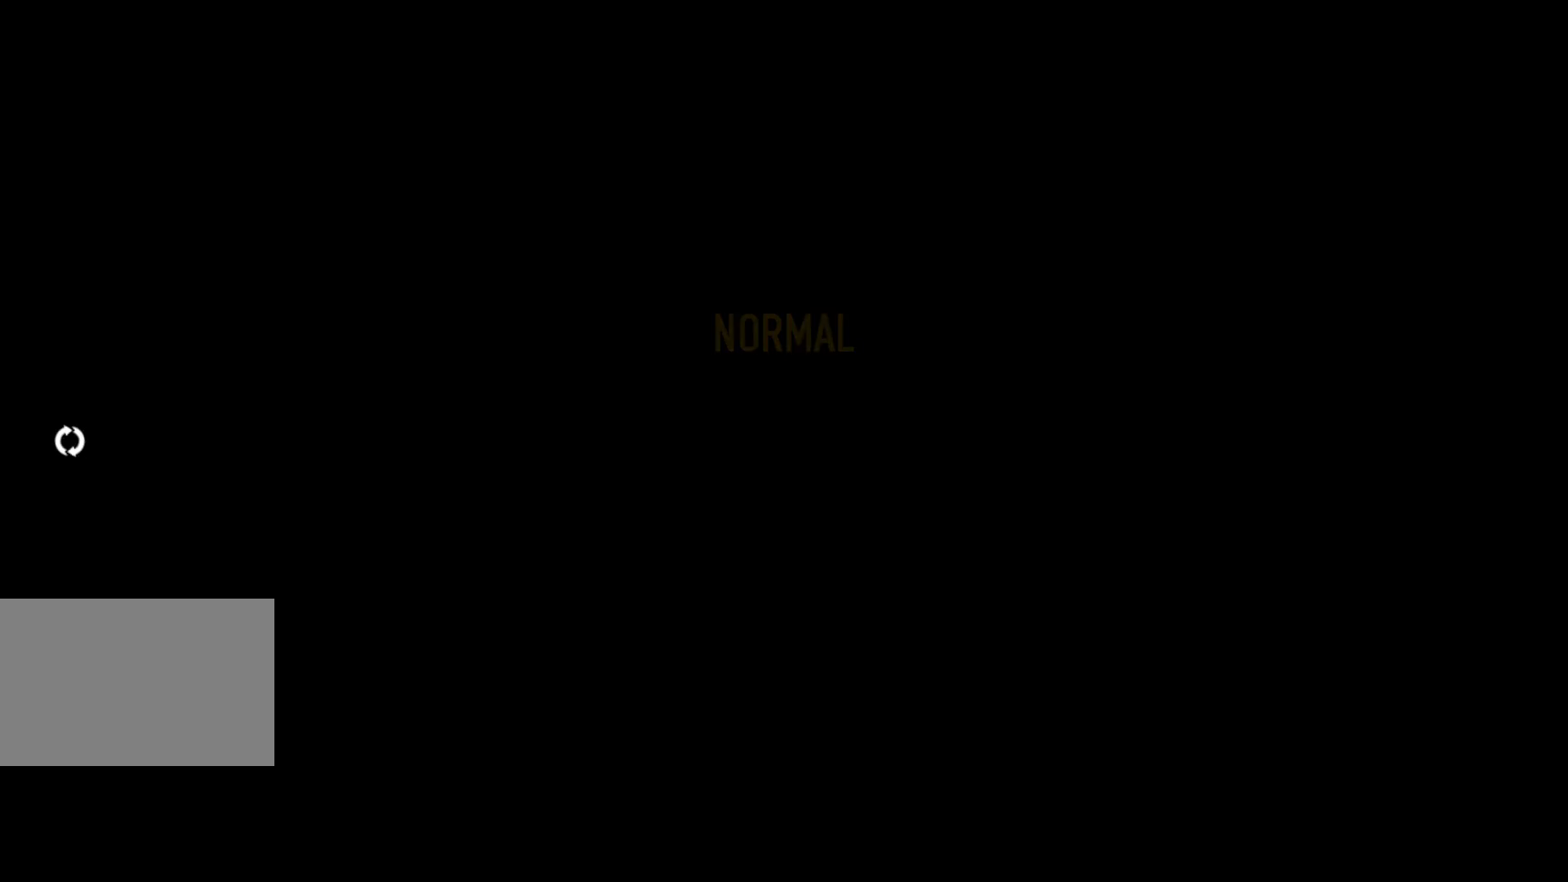
{"keys": ["a", "w"], "mouse": [], "events": []}
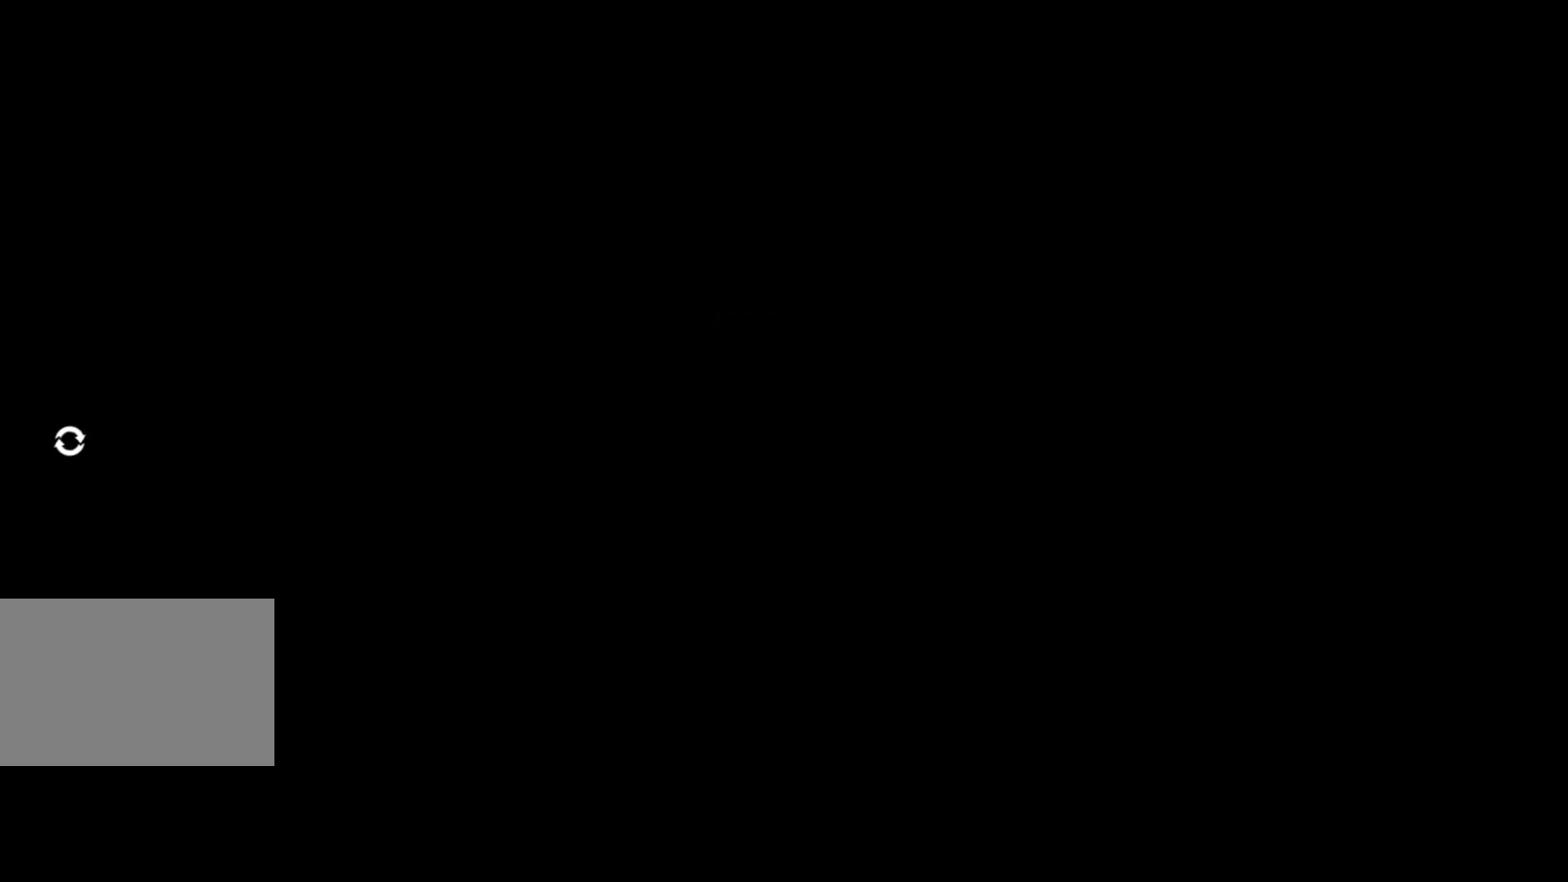
{"keys": ["a", "w"], "mouse": [], "events": []}
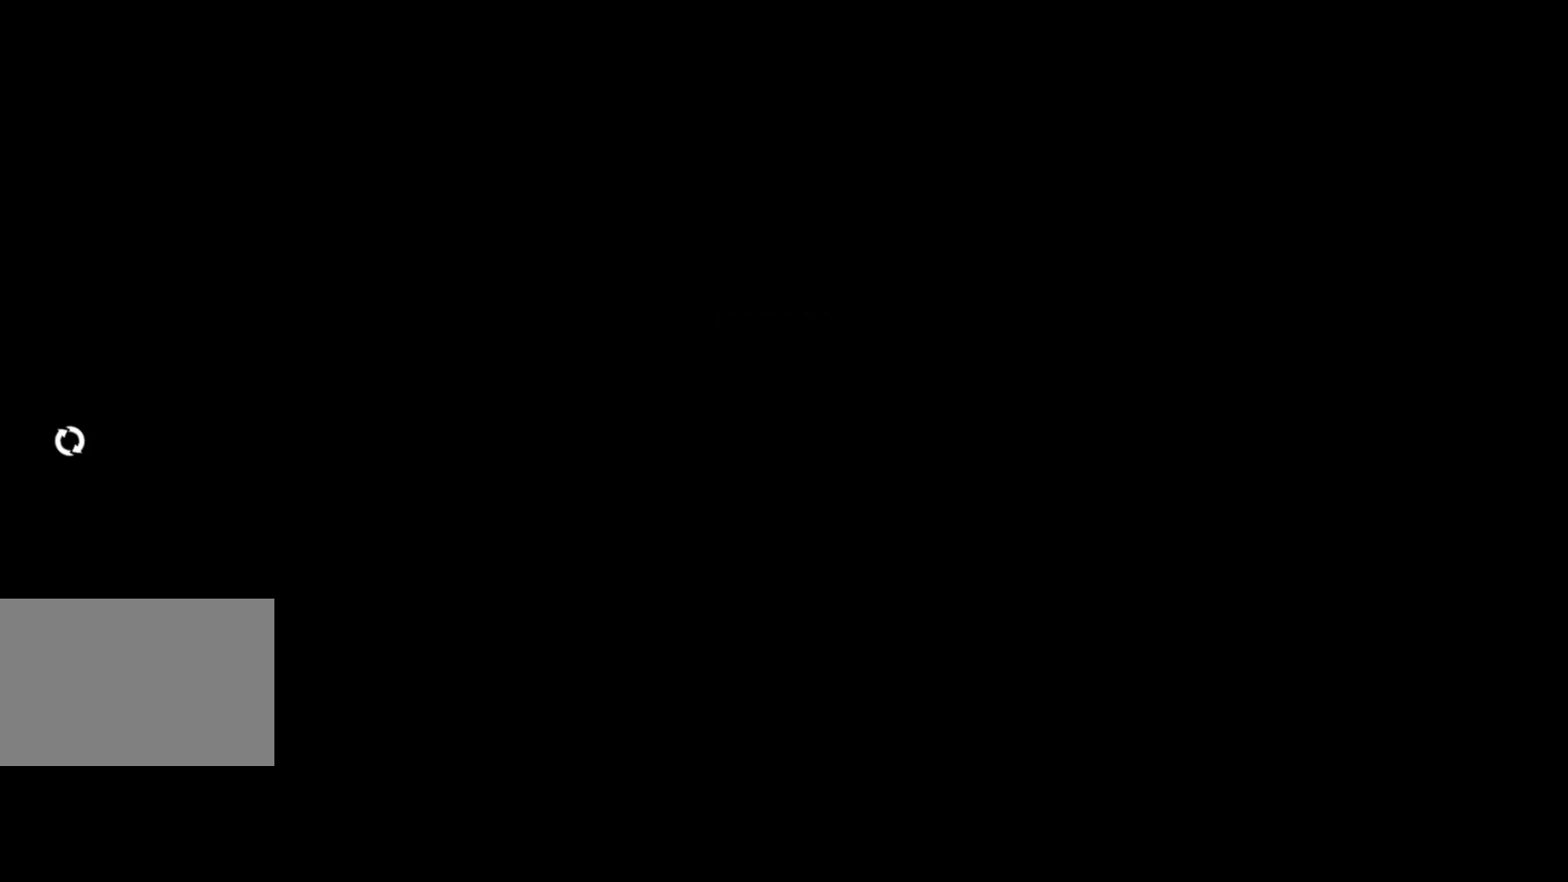
{"keys": ["shift", "w"], "mouse": [], "events": [[183, "g", "down"], [267, "g", "up"], [350, "a", "up"], [483, "shift", "down"]]}
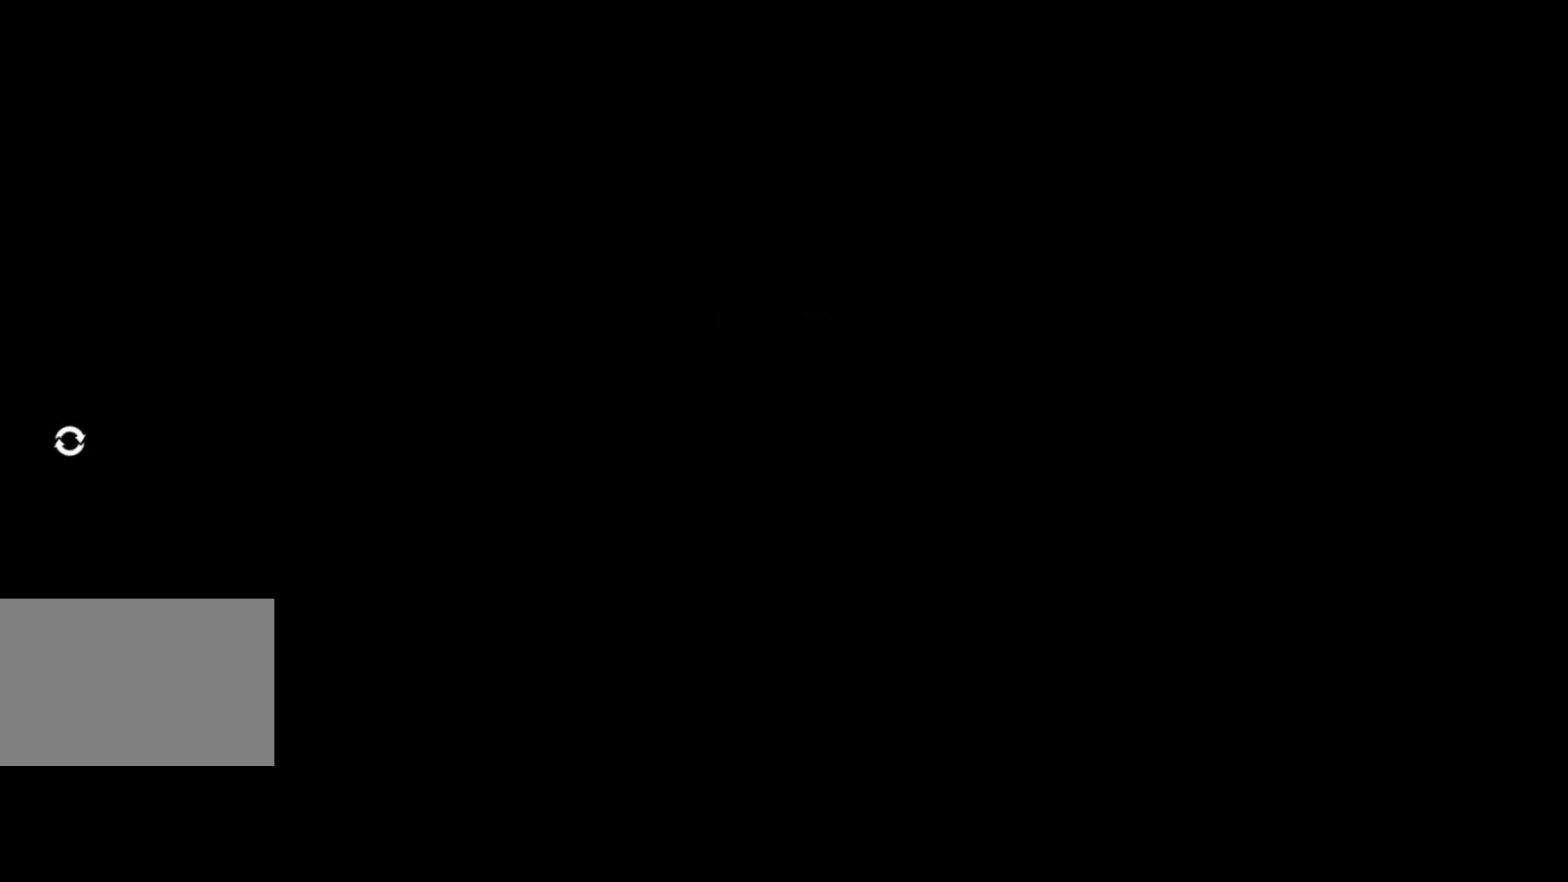
{"keys": ["w"], "mouse": [], "events": [[133, "shift", "up"]]}
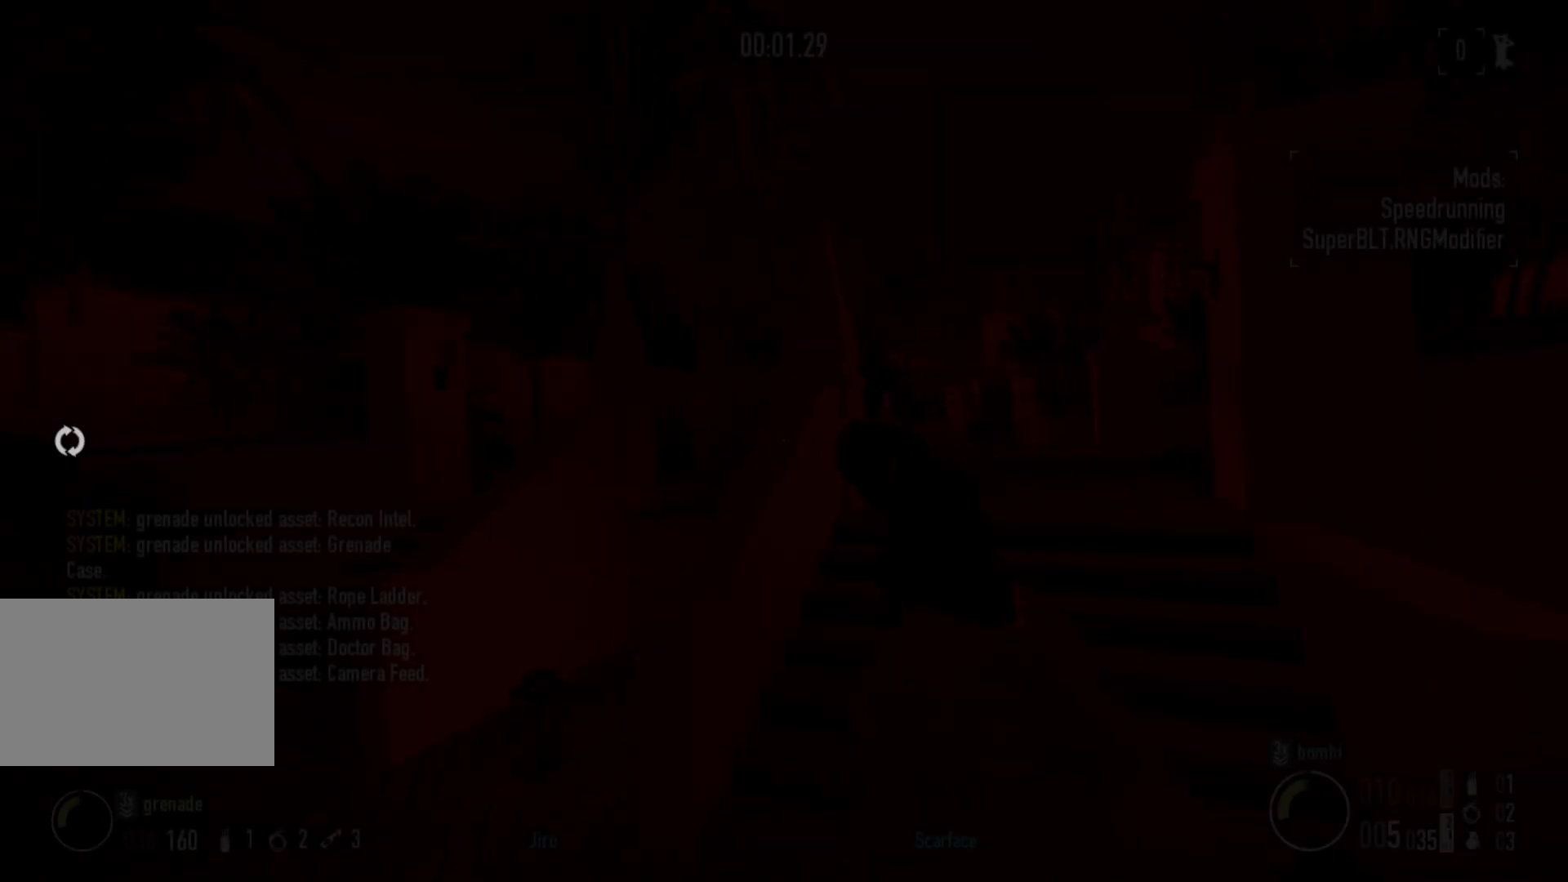
{"keys": ["w"], "mouse": [], "events": [[133, "q", "down"], [233, "q", "up"]]}
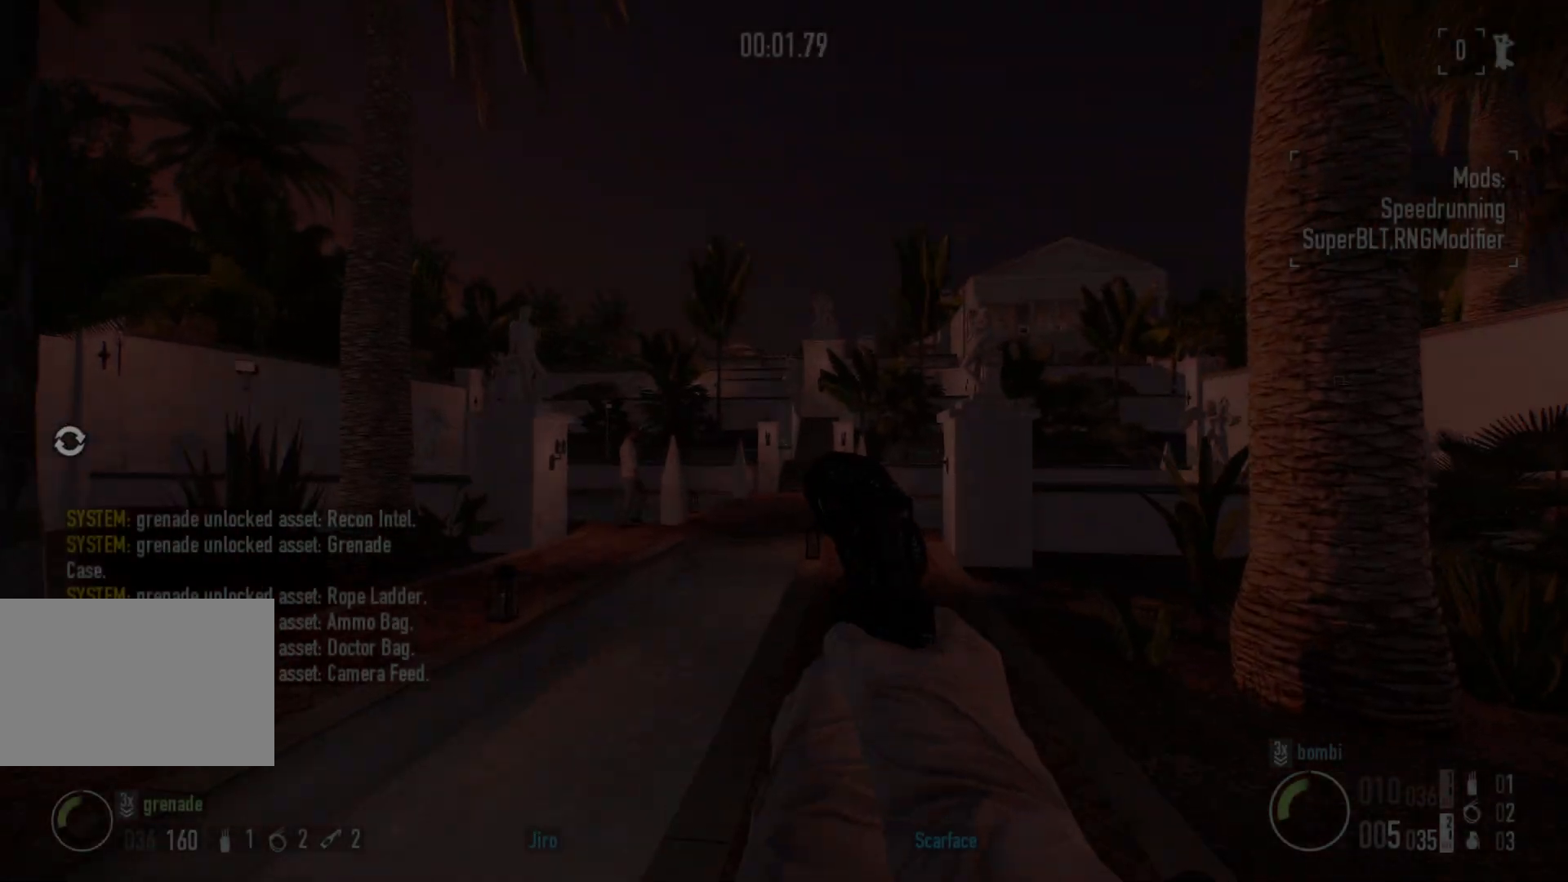
{"keys": ["w"], "mouse": [], "events": []}
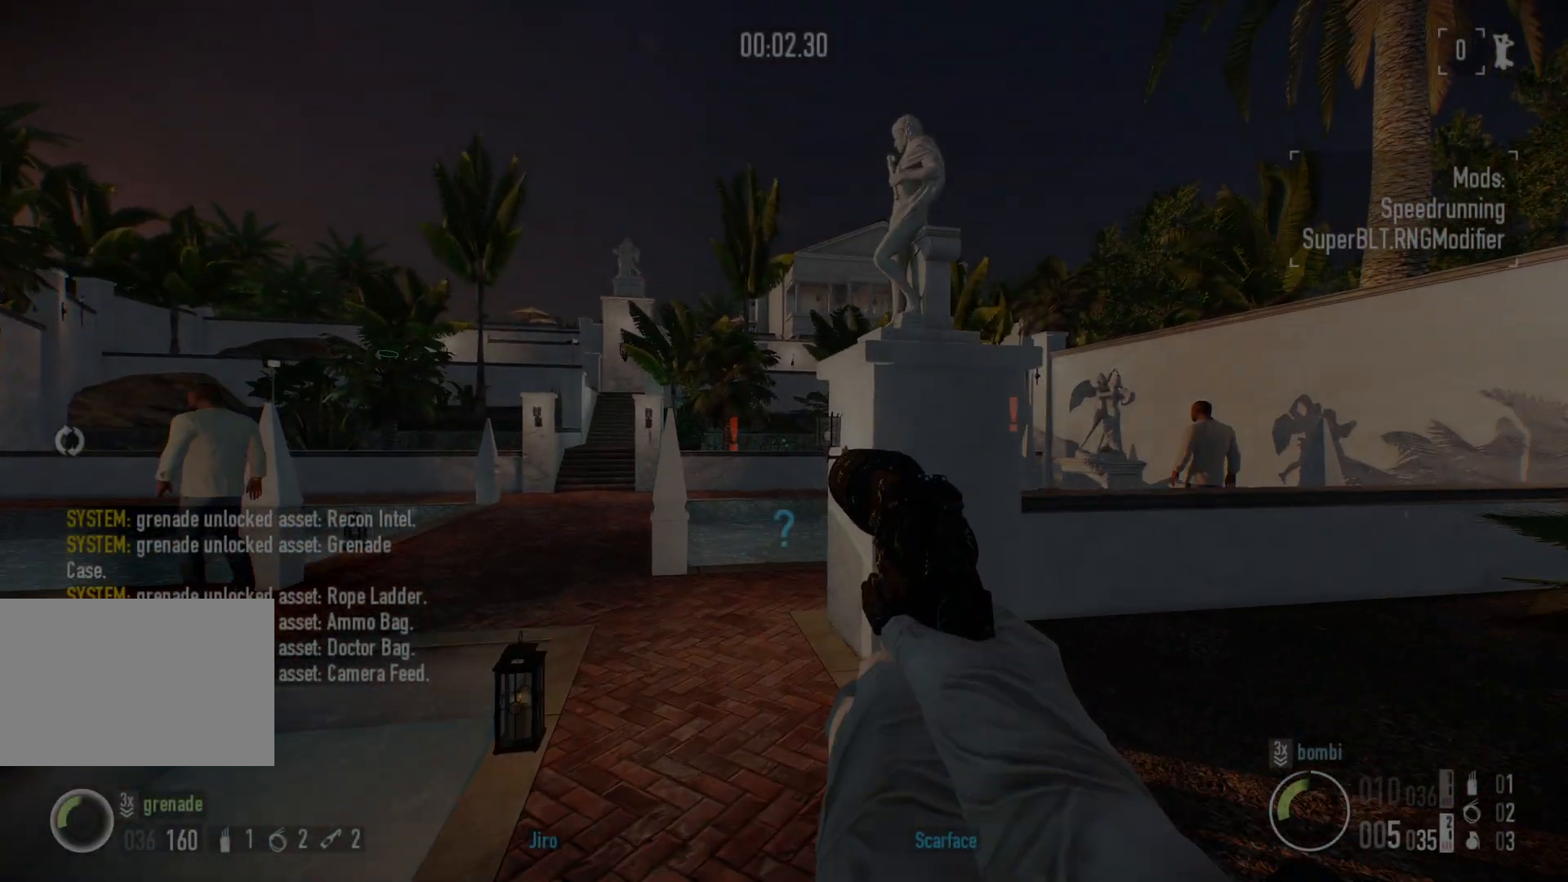
{"keys": ["w"], "mouse": [], "events": []}
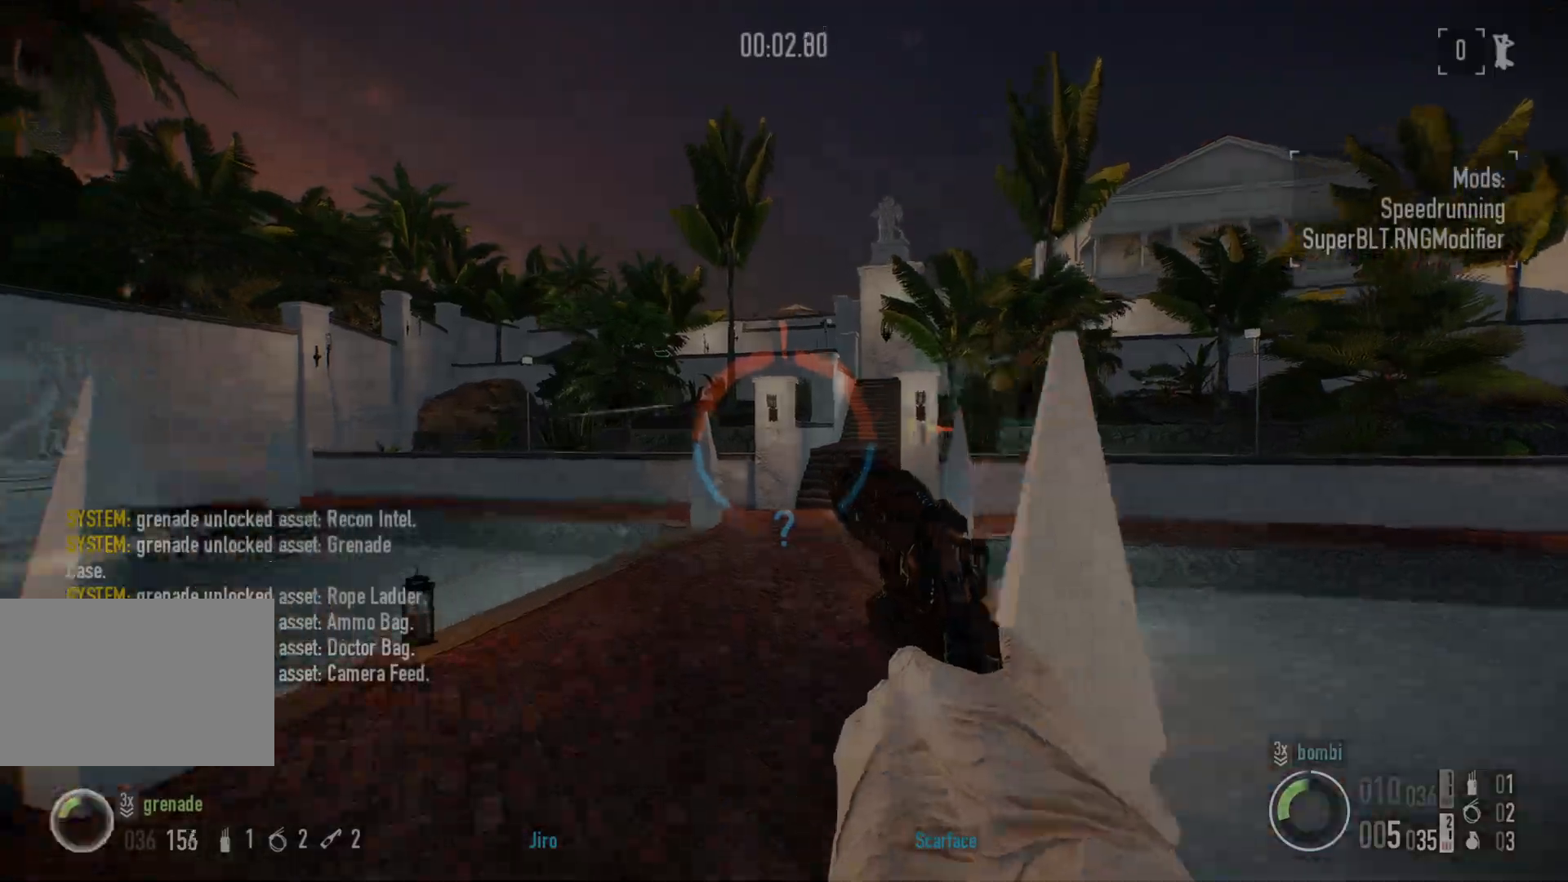
{"keys": ["w"], "mouse": [], "events": []}
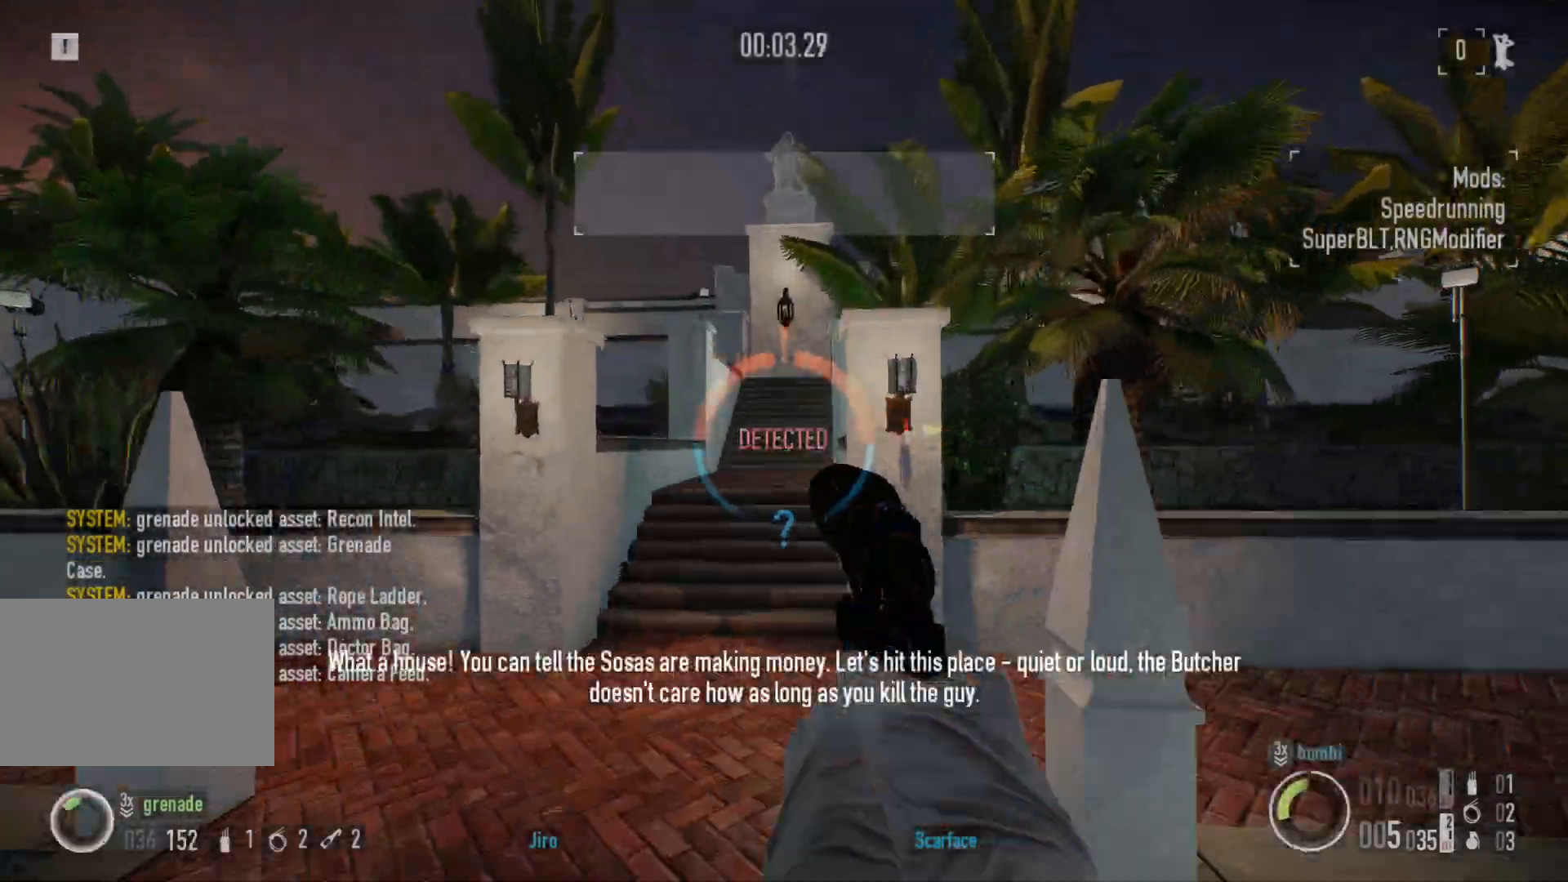
{"keys": ["w"], "mouse": [], "events": []}
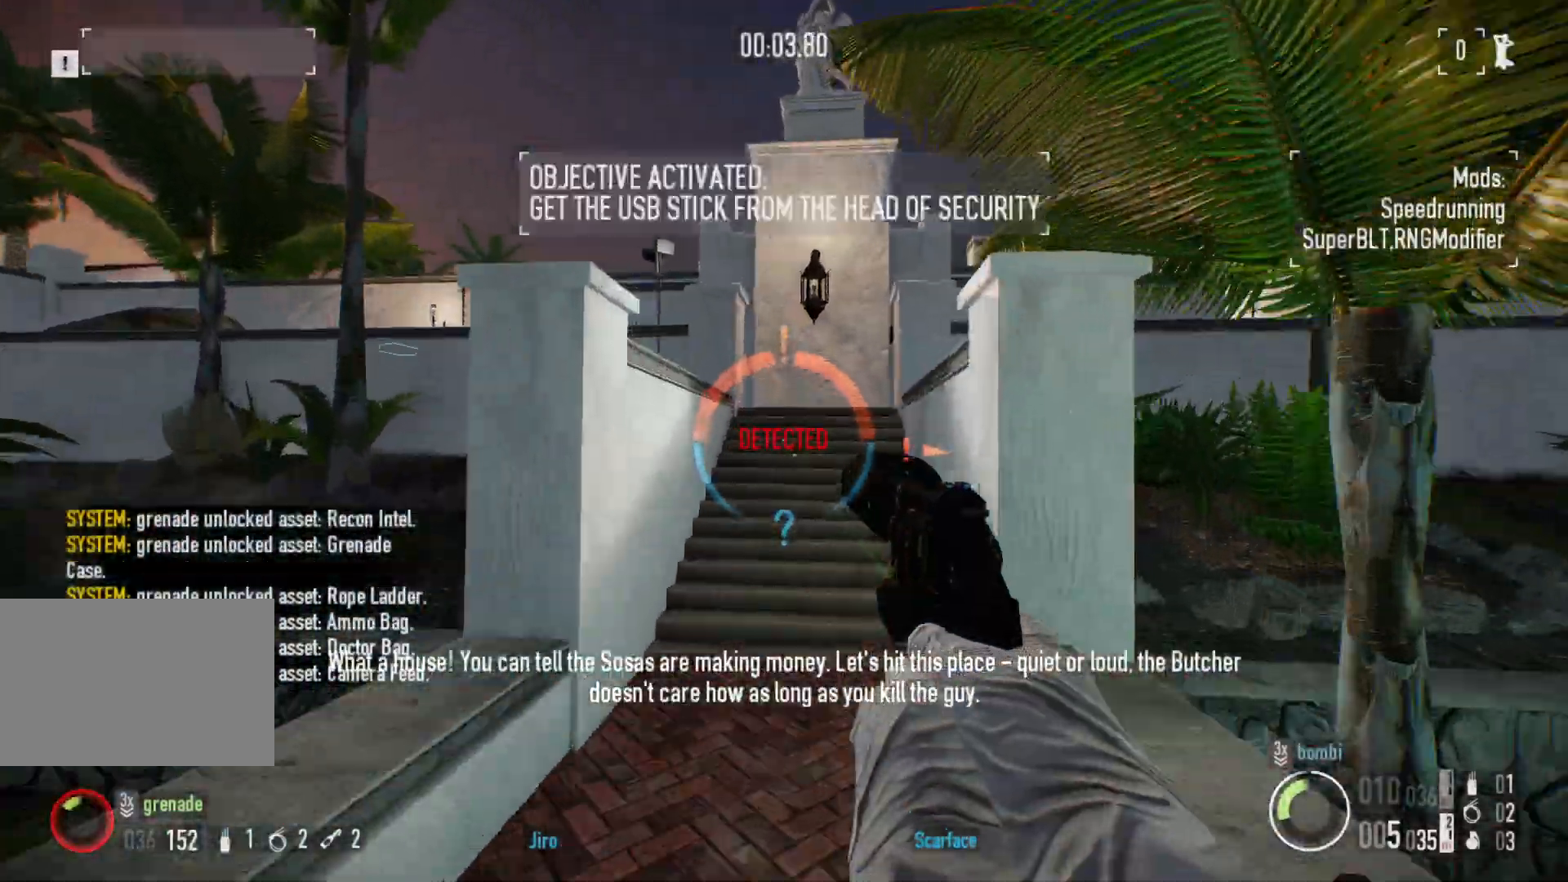
{"keys": ["d", "w"], "mouse": []}
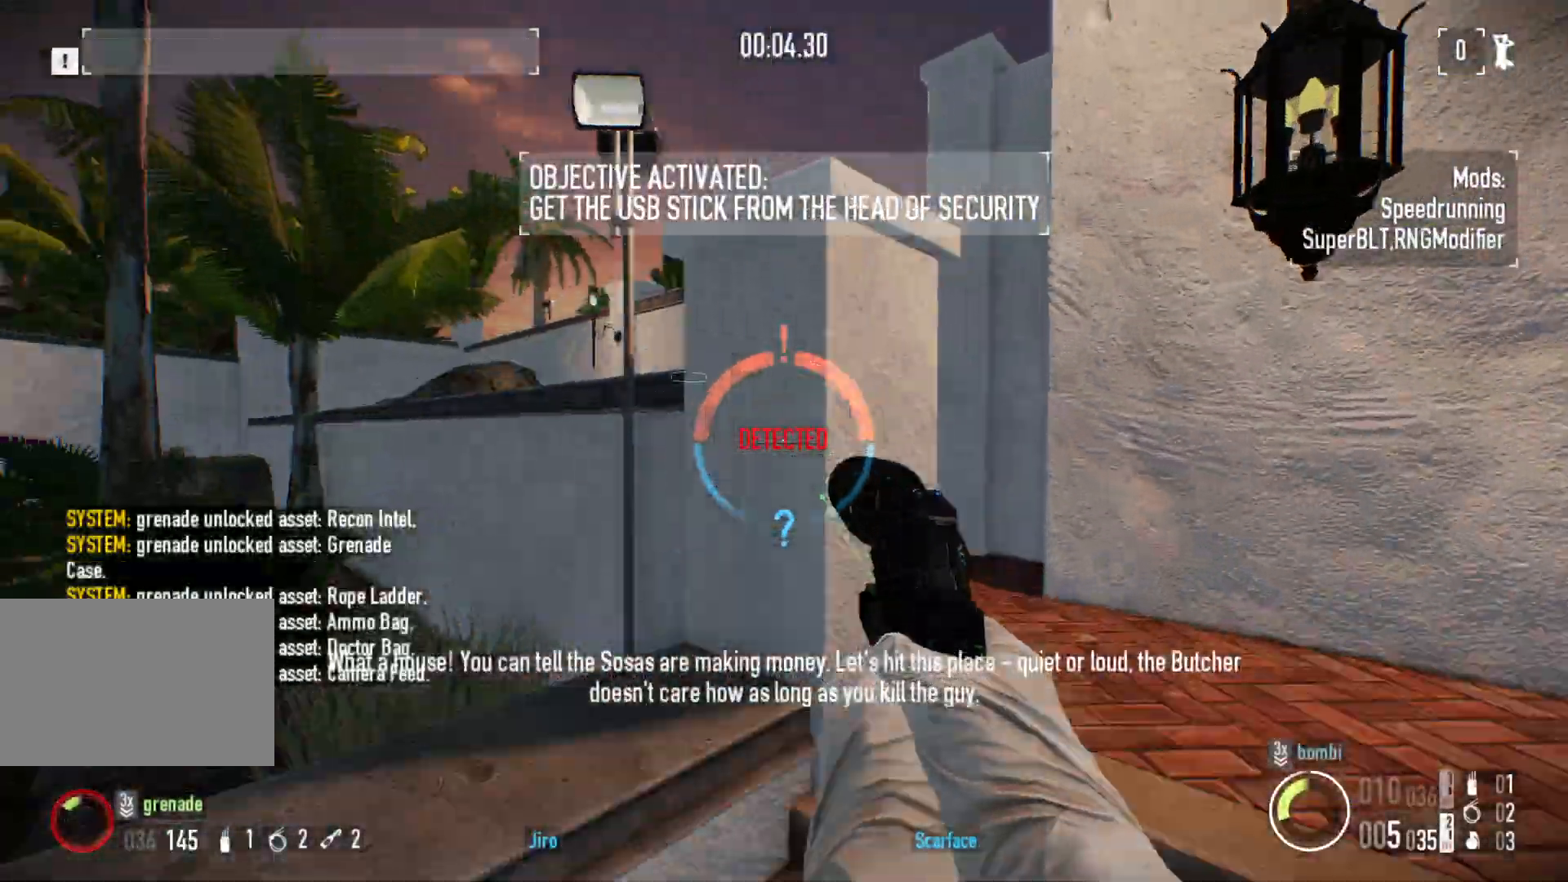
{"keys": ["w"], "mouse": [], "events": [[33, "d", "up"]]}
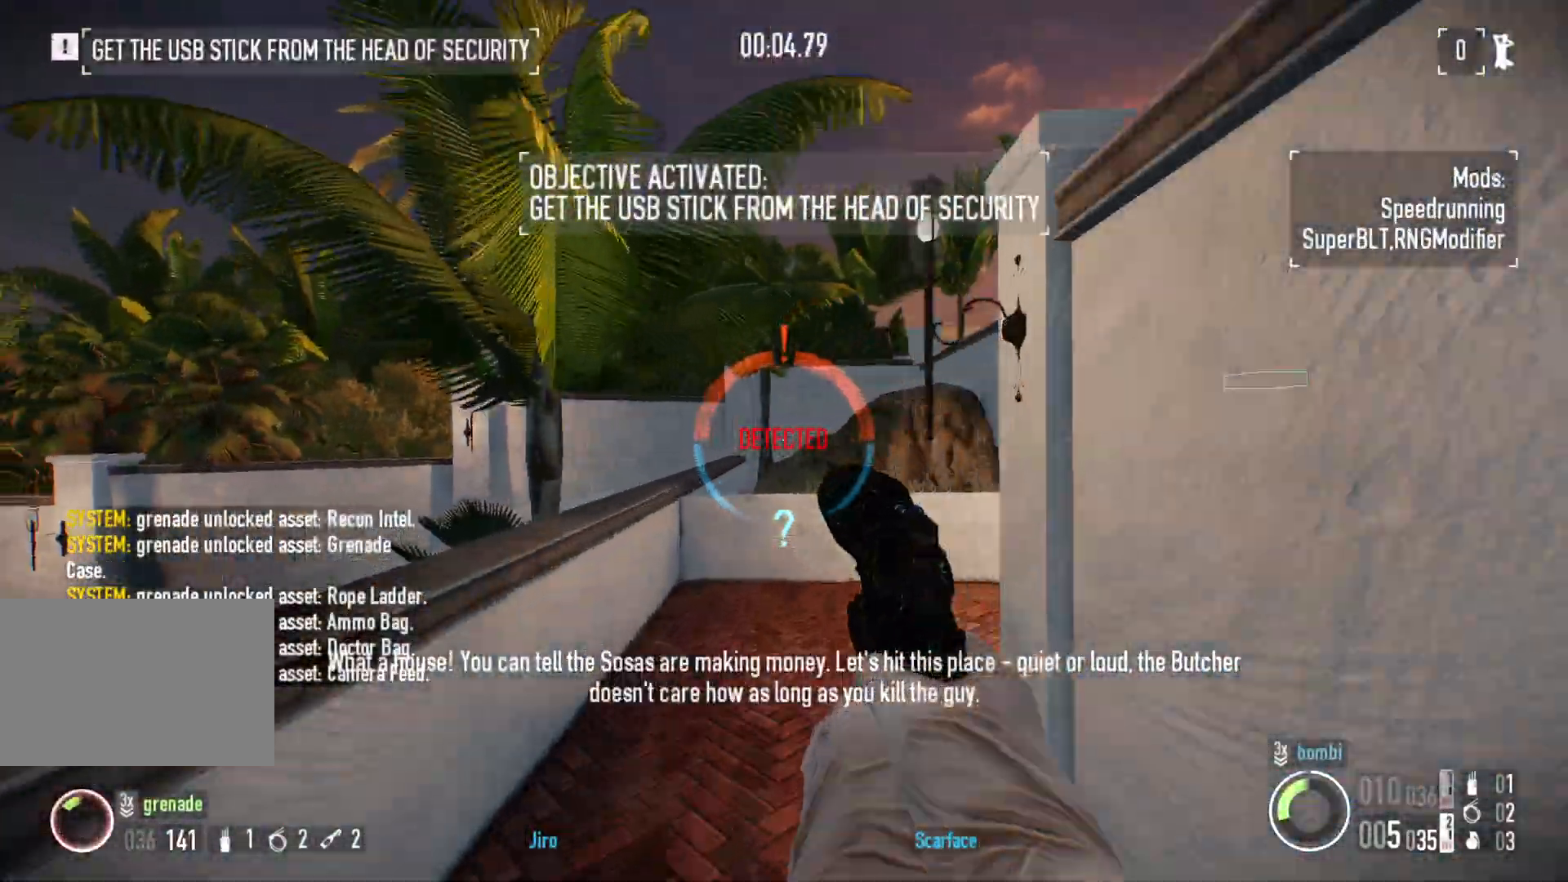
{"keys": ["shift", "w"], "mouse": [], "events": [[217, "space", "down"], [350, "space", "up"], [467, "shift", "down"]]}
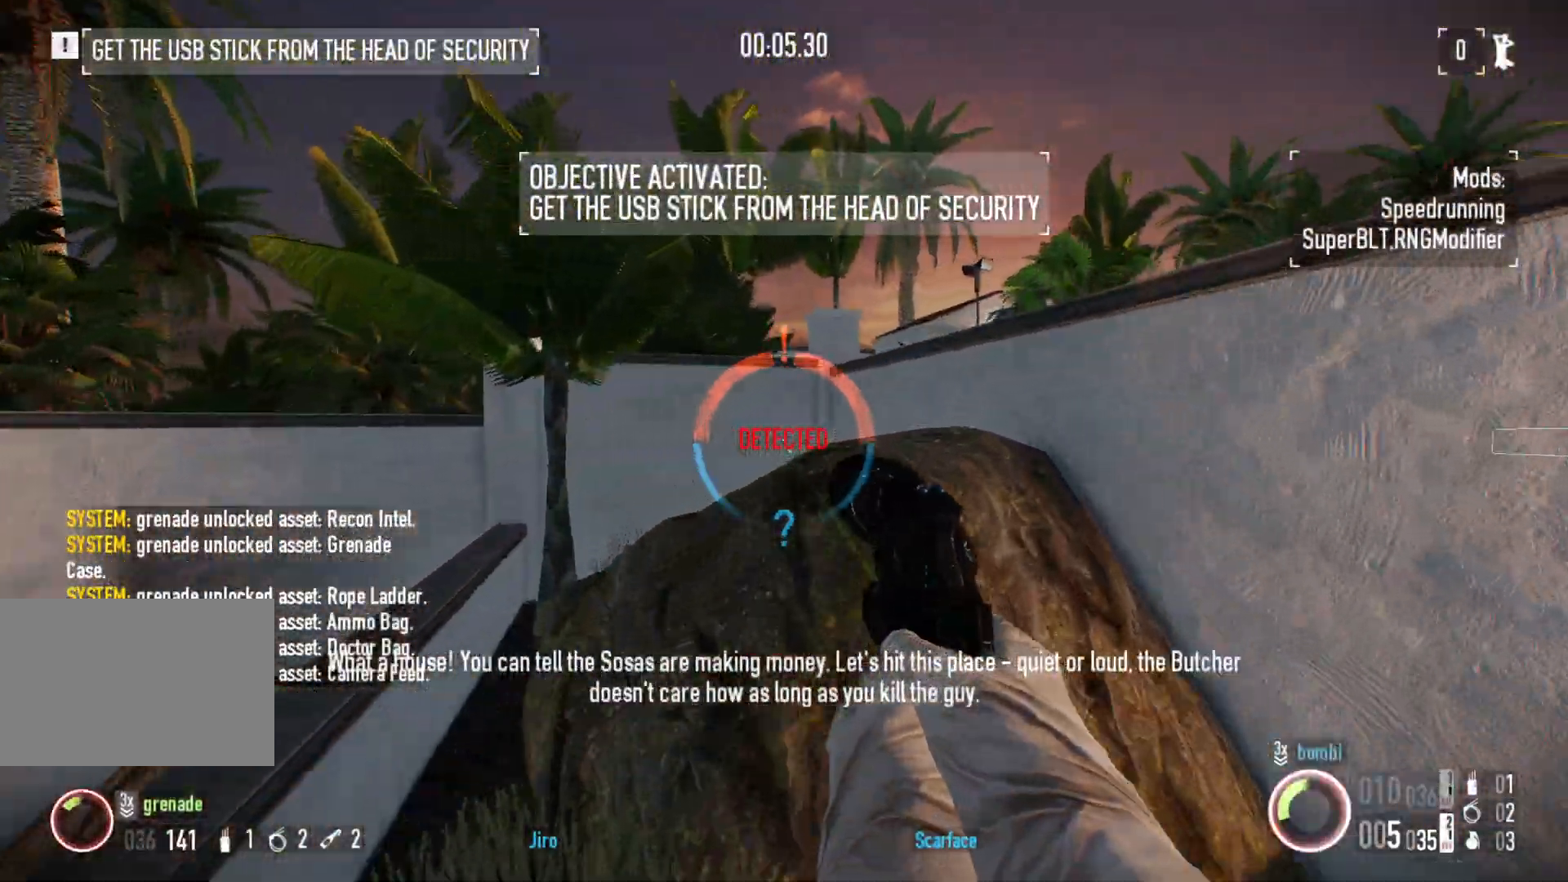
{"keys": ["shift", "space", "w"], "mouse": [], "events": [[483, "space", "down"]]}
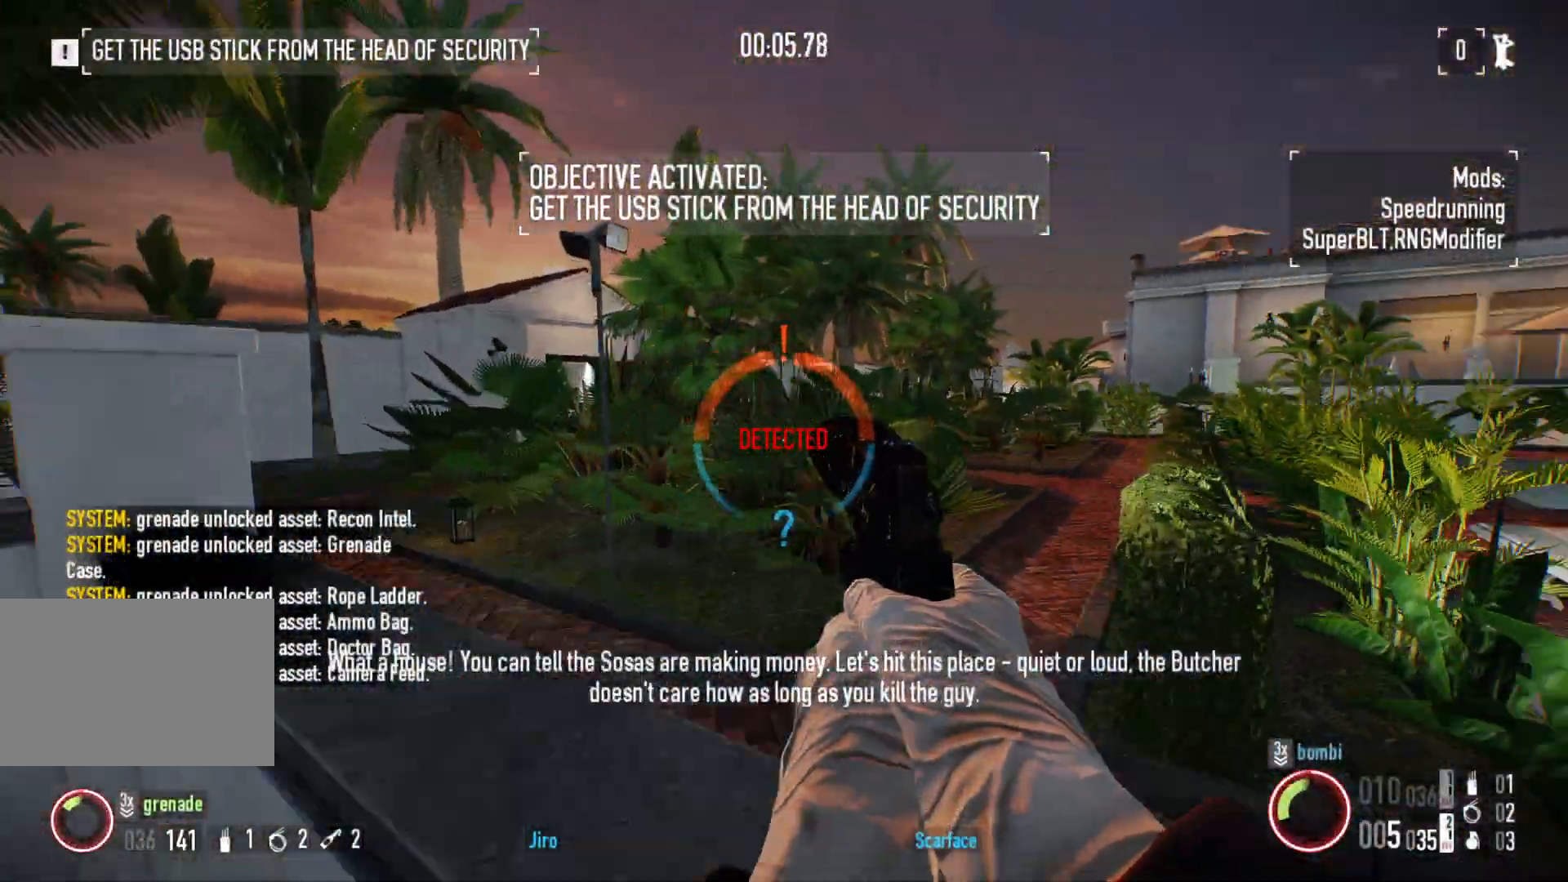
{"keys": ["shift", "w"], "mouse": [], "events": [[83, "space", "up"]]}
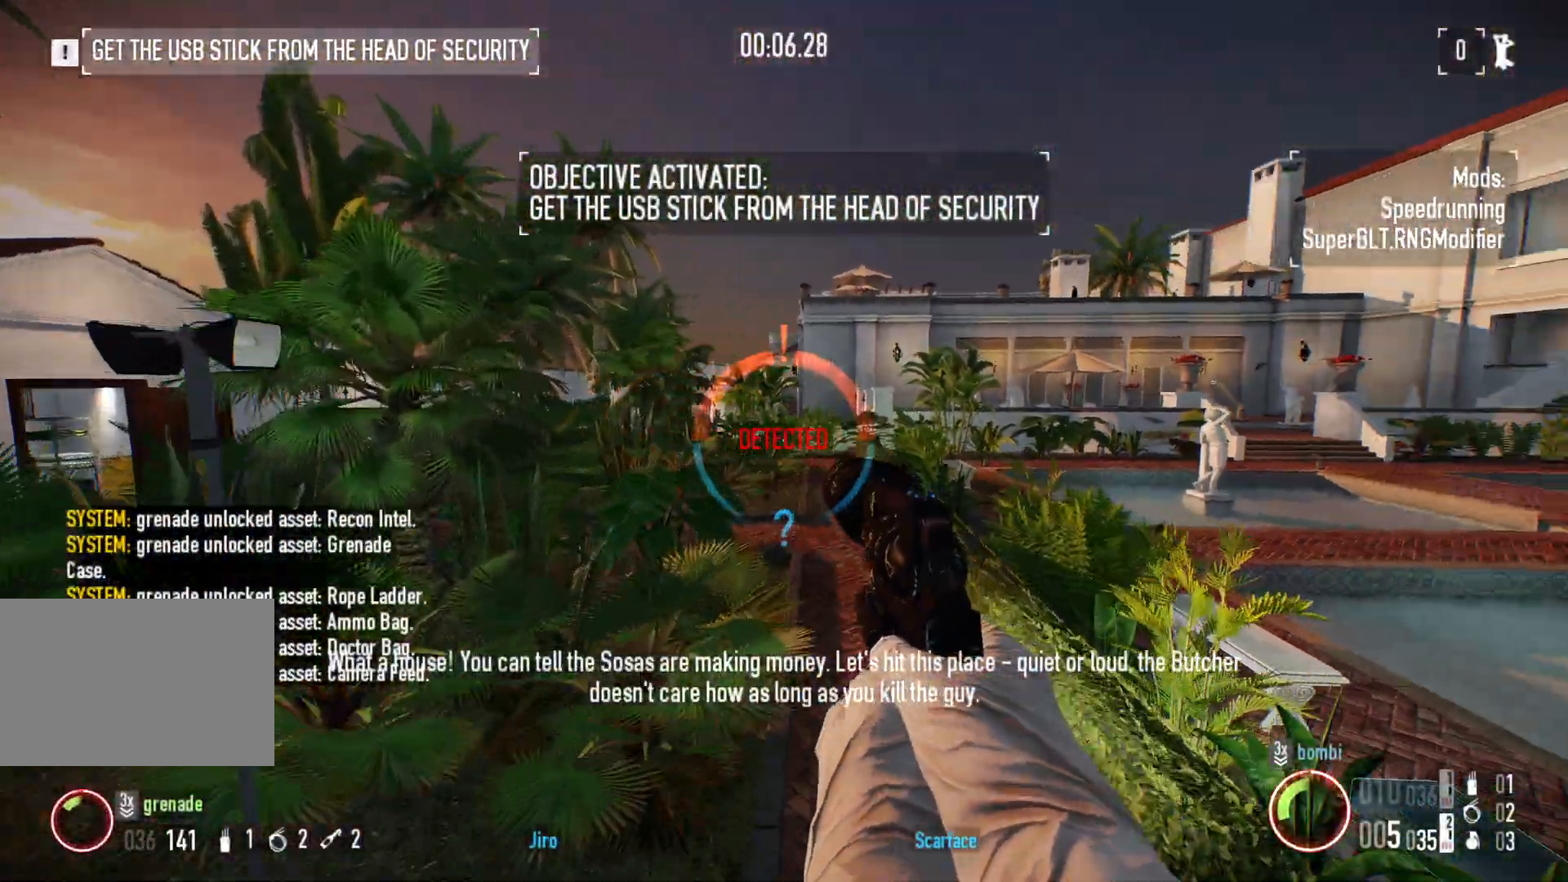
{"keys": ["shift", "w"], "mouse": [], "events": []}
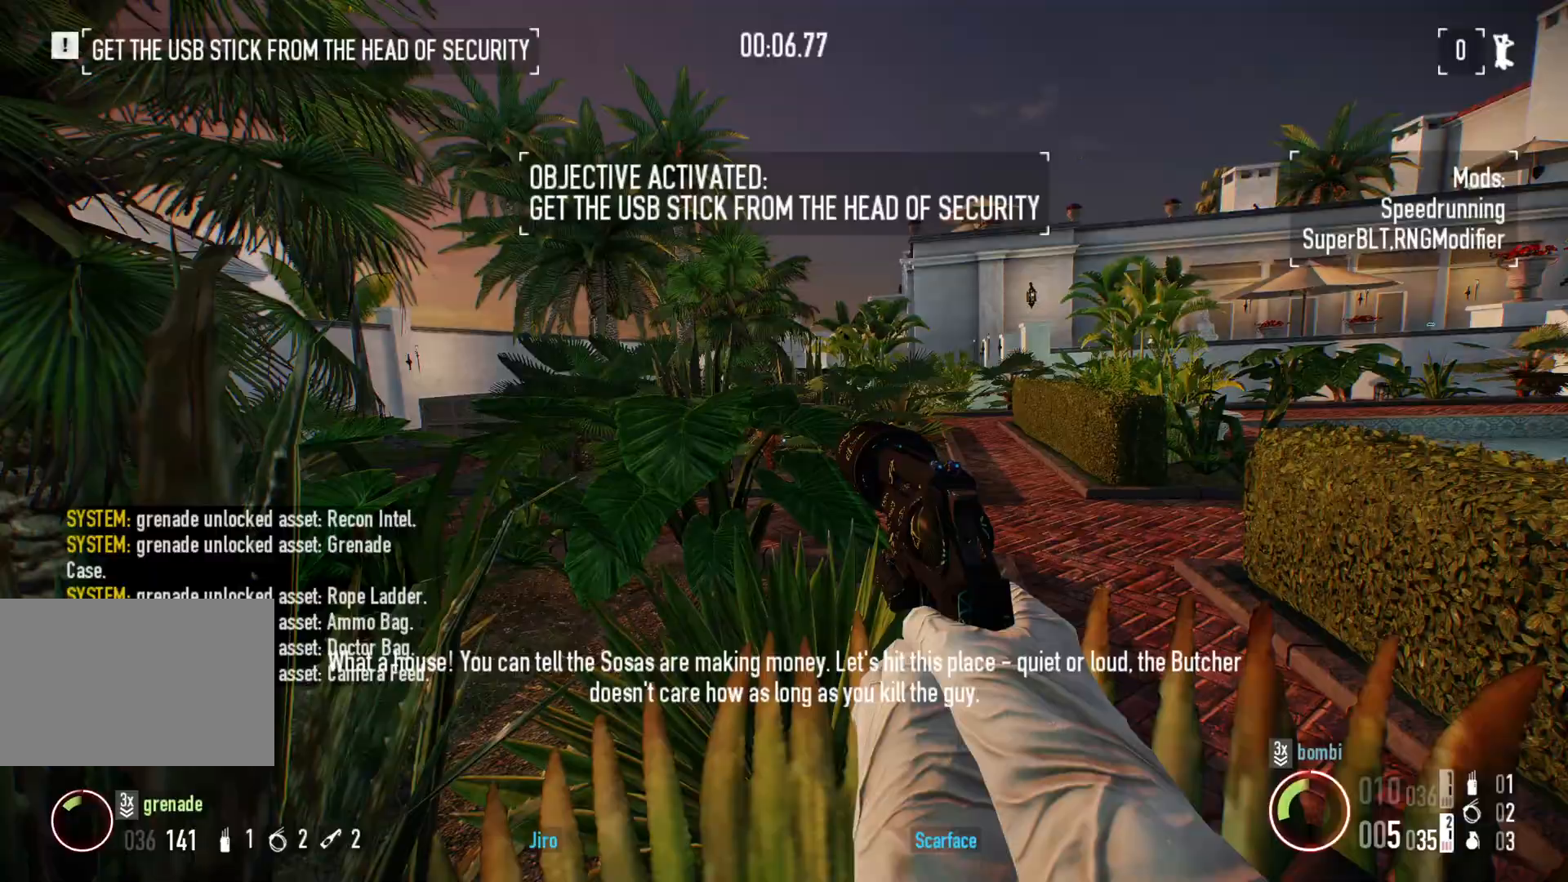
{"keys": ["shift", "w"], "mouse": [], "events": []}
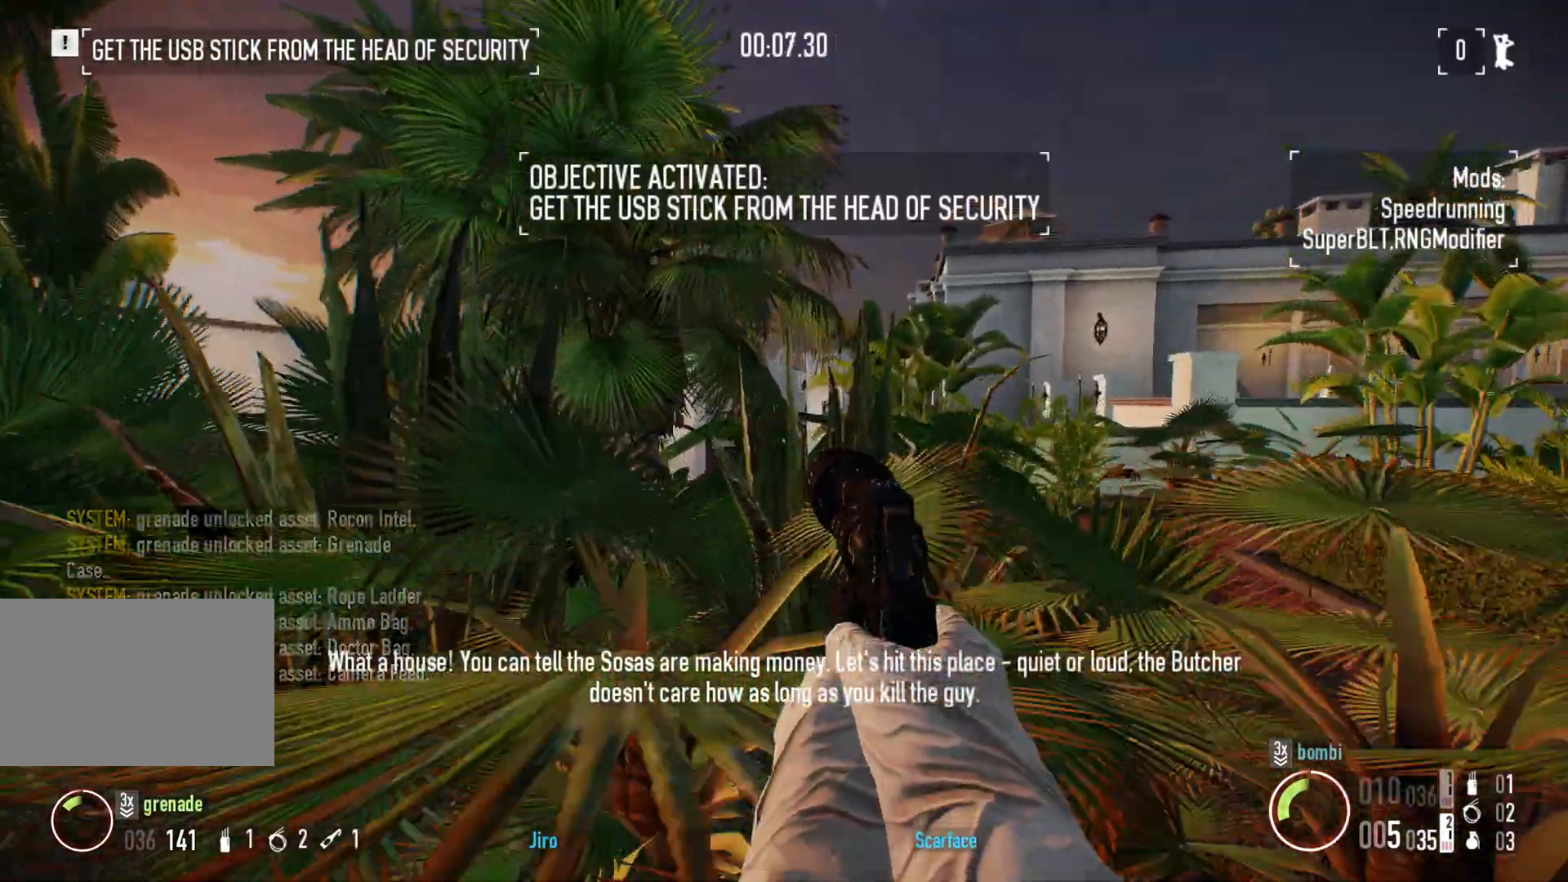
{"keys": ["shift", "w"], "mouse": [], "events": []}
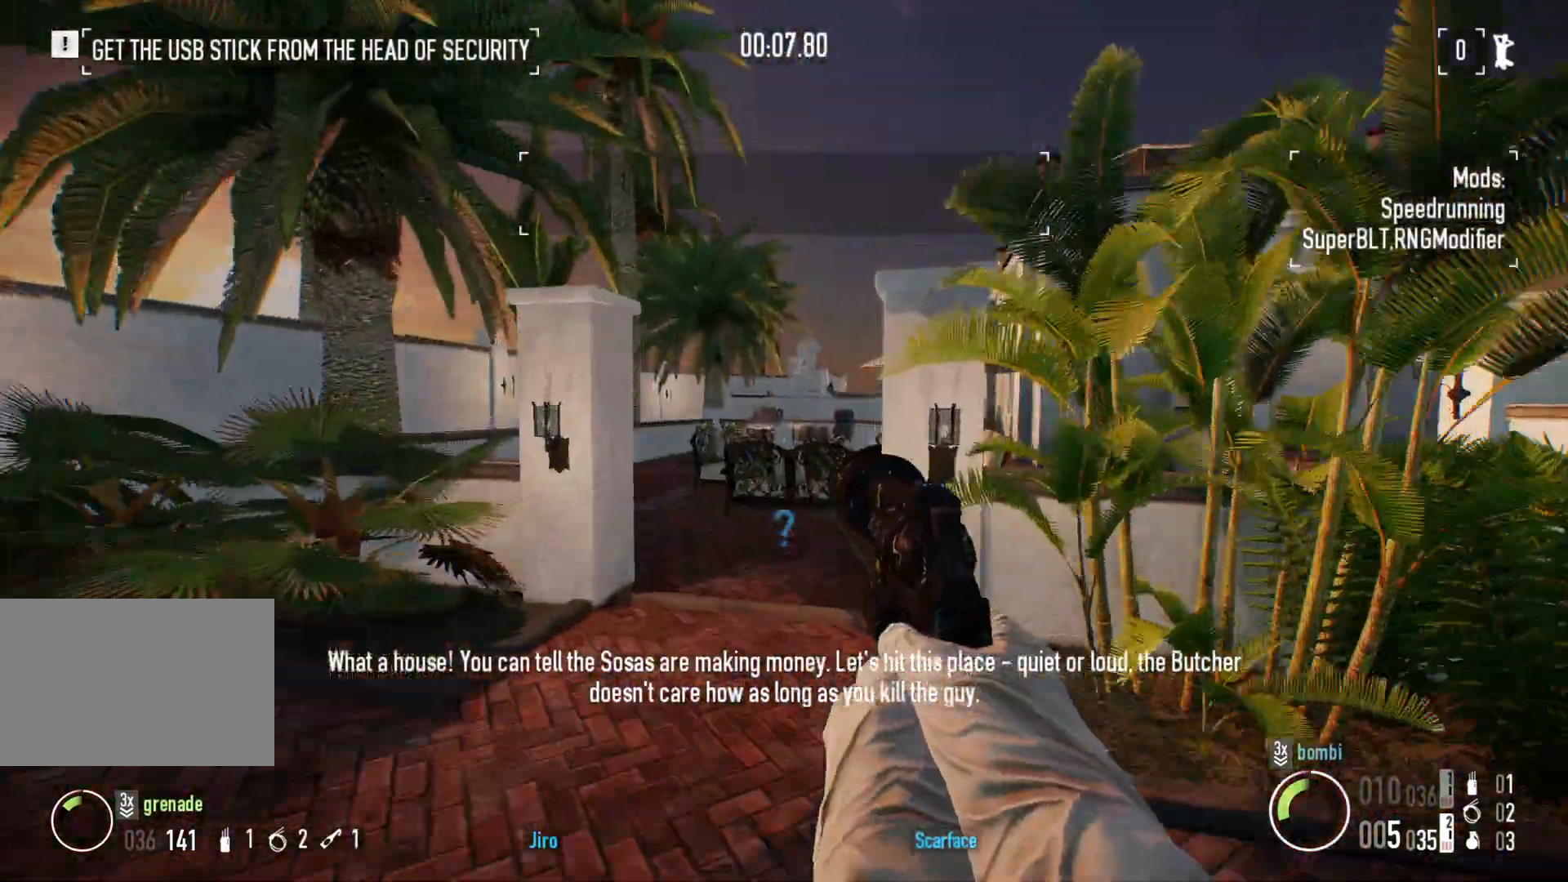
{"keys": ["d", "shift", "w"], "mouse": [], "events": [[333, "d", "down"]]}
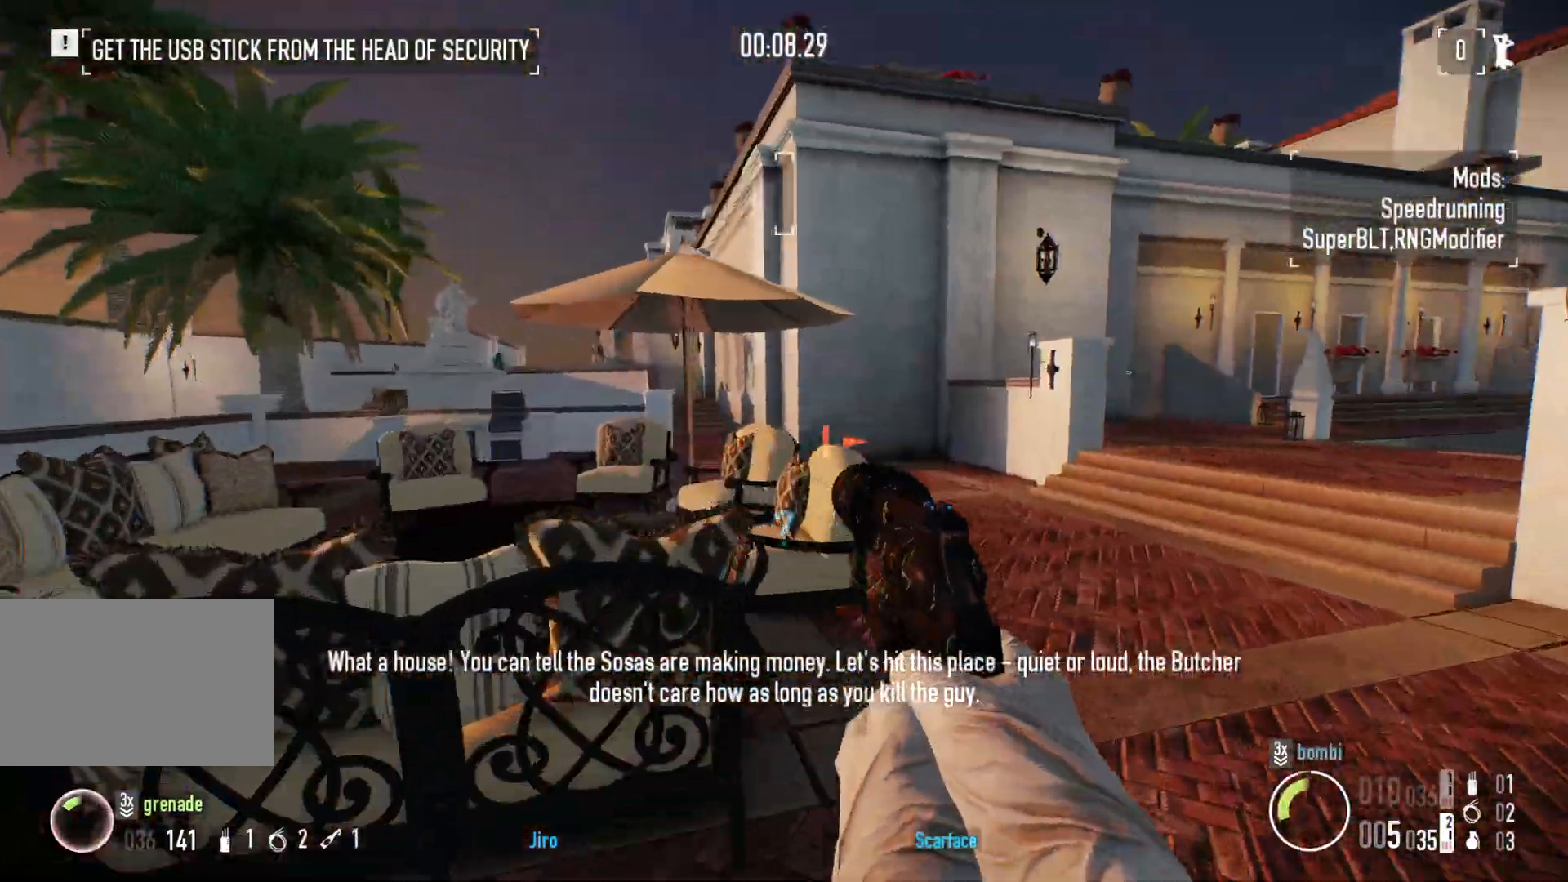
{"keys": ["shift", "w"], "mouse": [], "events": [[250, "d", "up"]]}
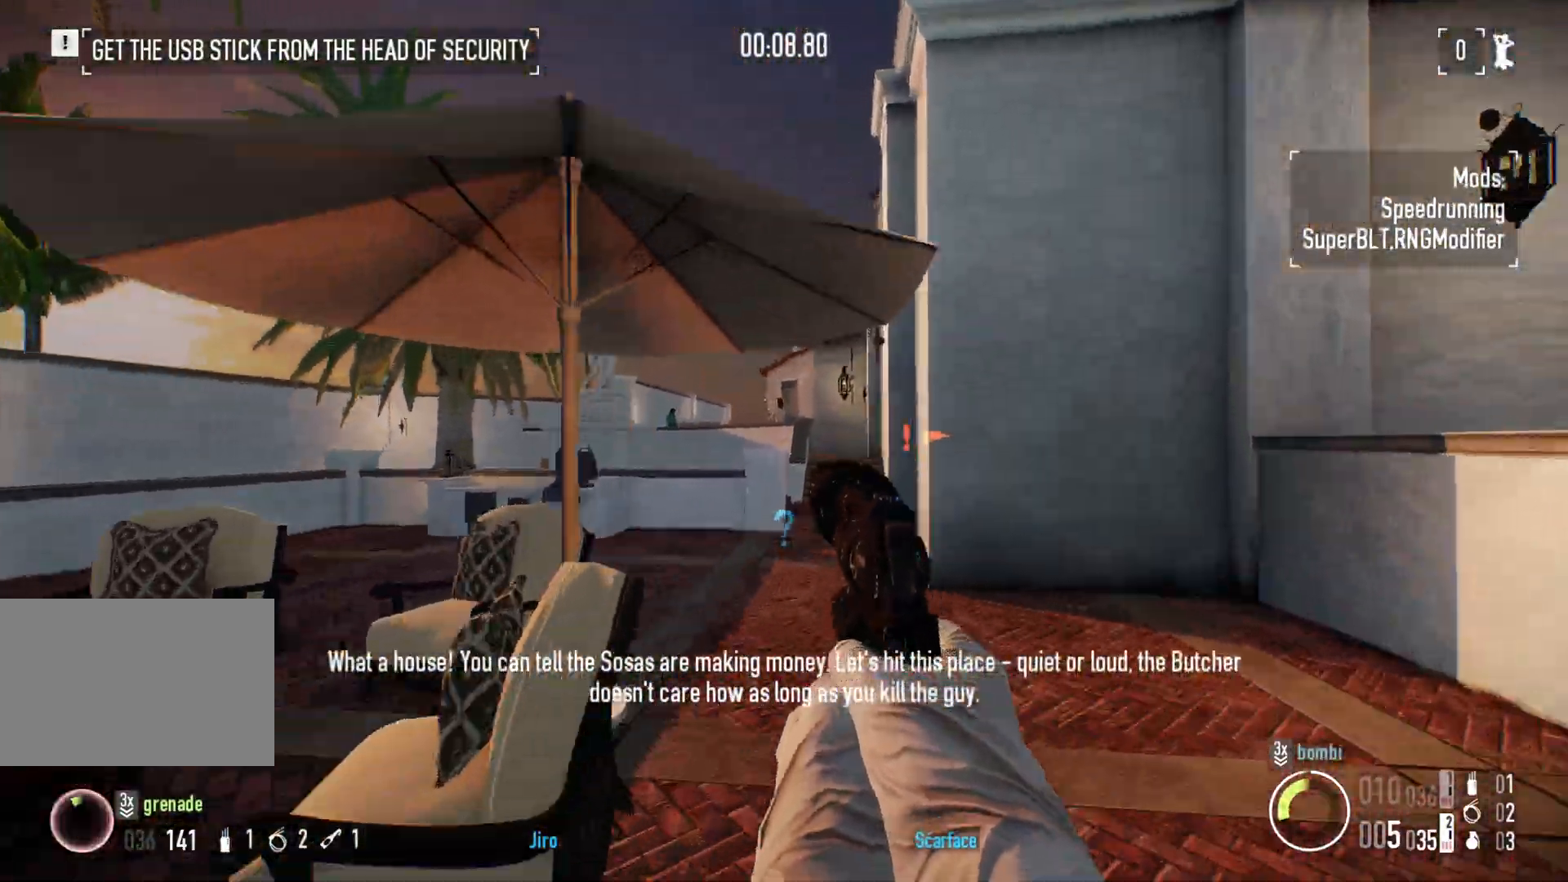
{"keys": ["shift", "w"], "mouse": [], "events": [[217, "mouse_left", "down"], [383, "d", "down"], [383, "mouse_left", "up"], [483, "d", "up"]]}
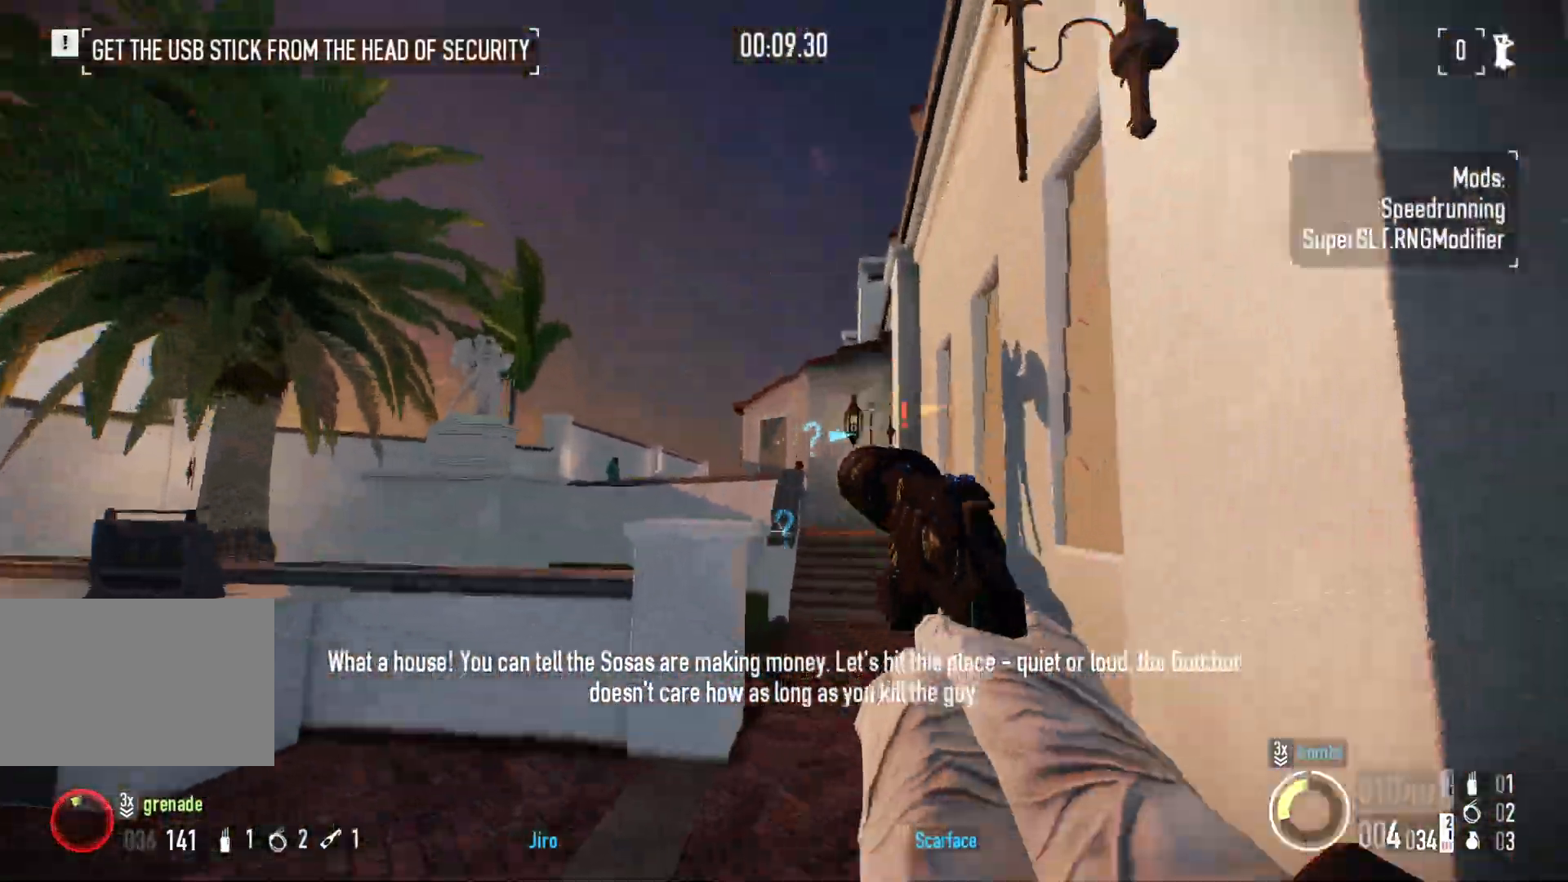
{"keys": ["shift", "w"], "mouse": [], "events": []}
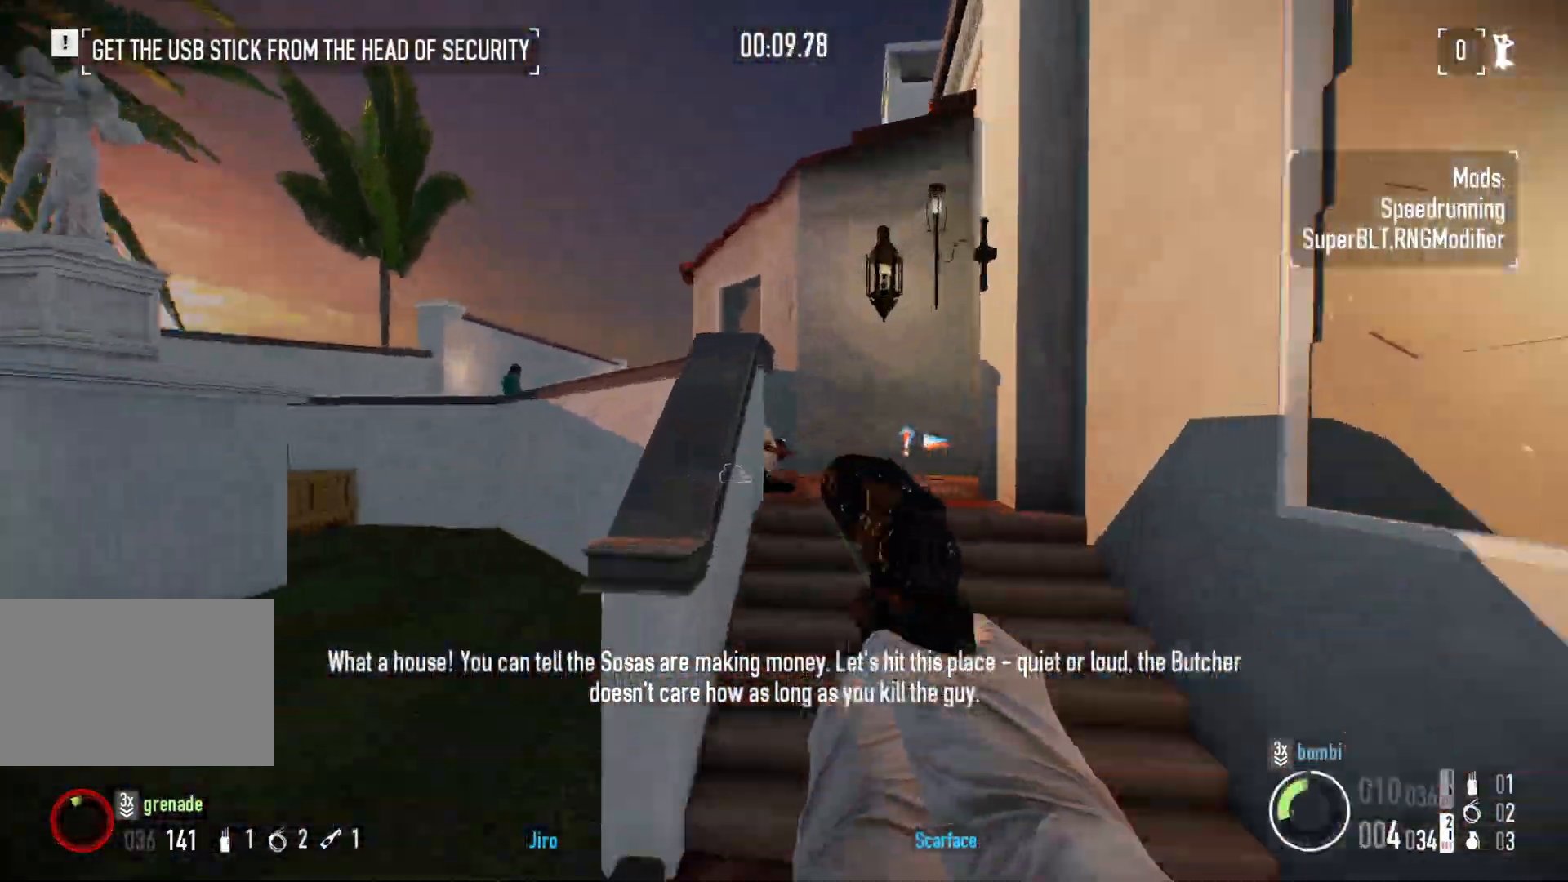
{"keys": ["shift", "w"], "mouse": [], "events": [[50, "d", "down"], [250, "d", "up"]]}
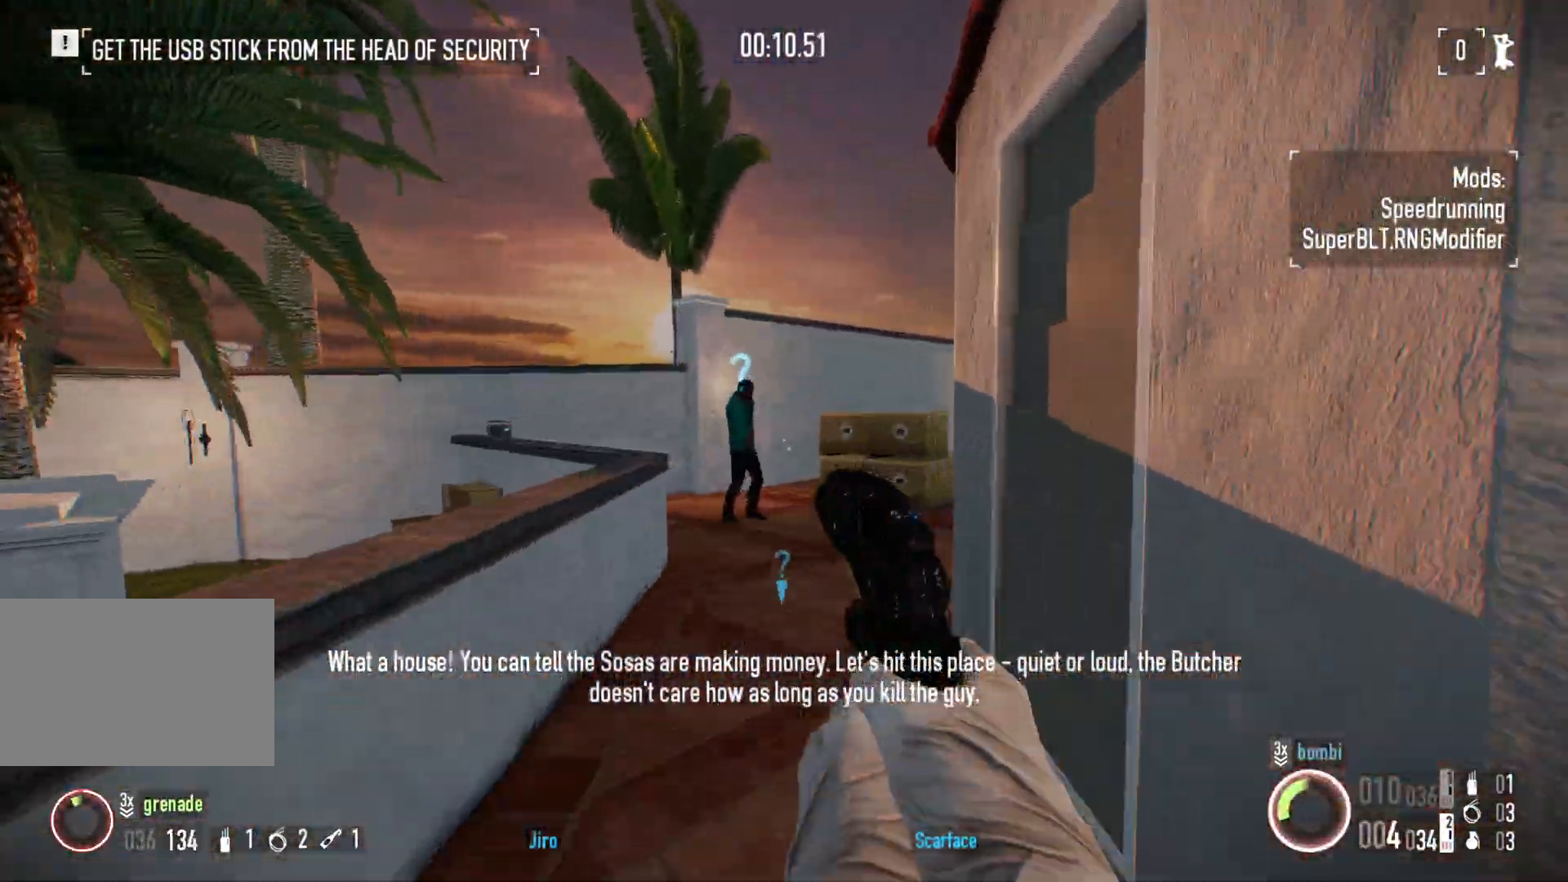
{"keys": ["ctrl", "w"], "mouse": [], "events": [[167, "mouse_left", "down"], [300, "mouse_left", "up"], [333, "shift", "up"], [467, "ctrl", "down"]]}
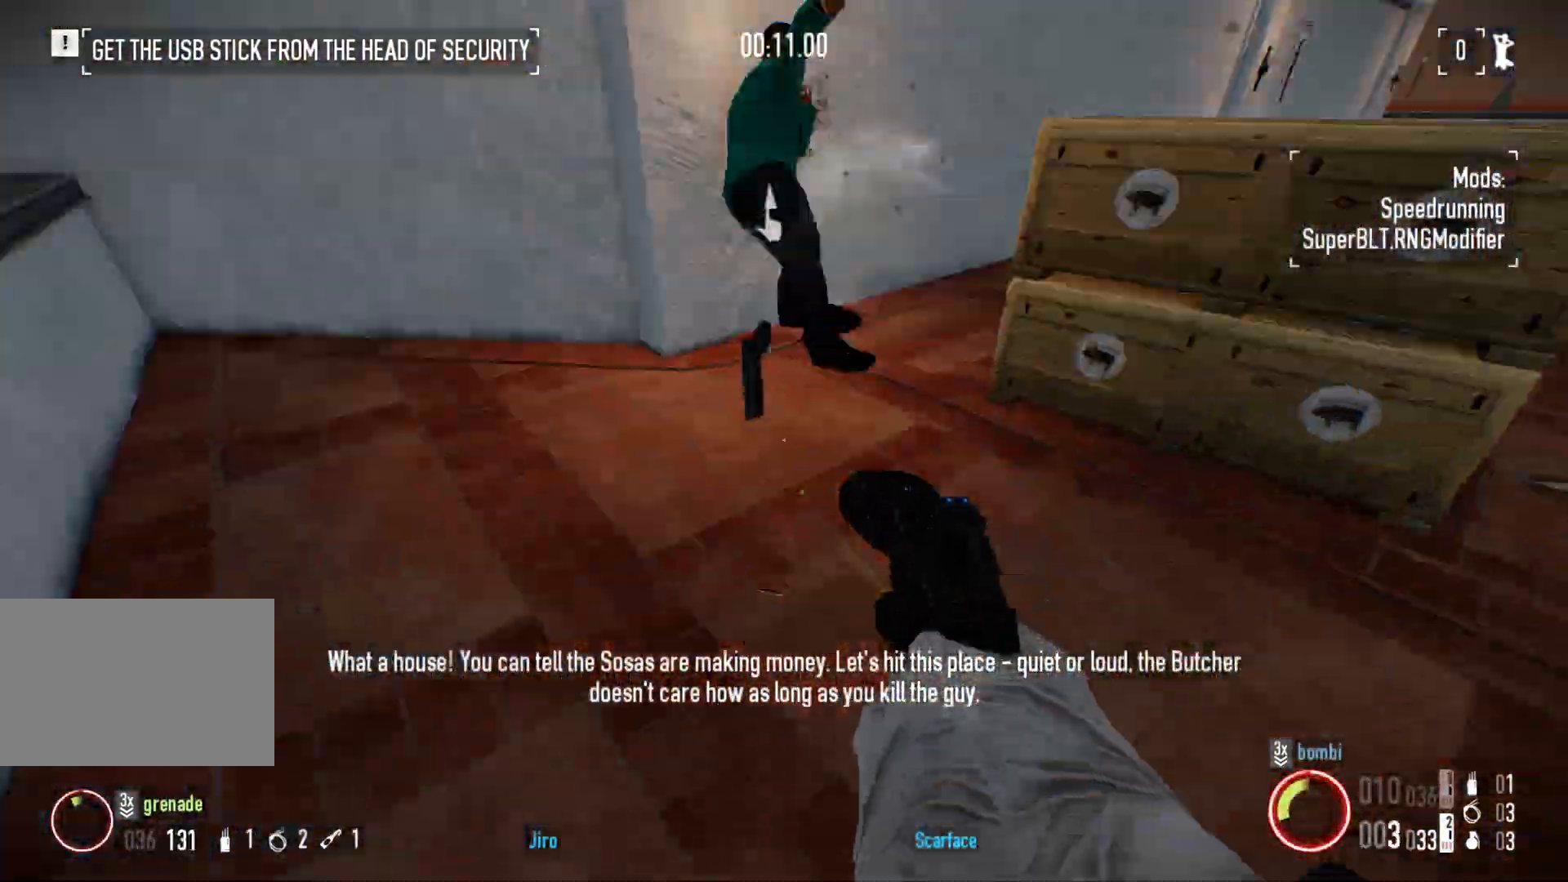
{"keys": ["space", "w"], "mouse": [], "events": [[100, "ctrl", "up"], [133, "f", "down"], [217, "f", "up"], [300, "space", "down"], [400, "space", "up"], [483, "space", "down"]]}
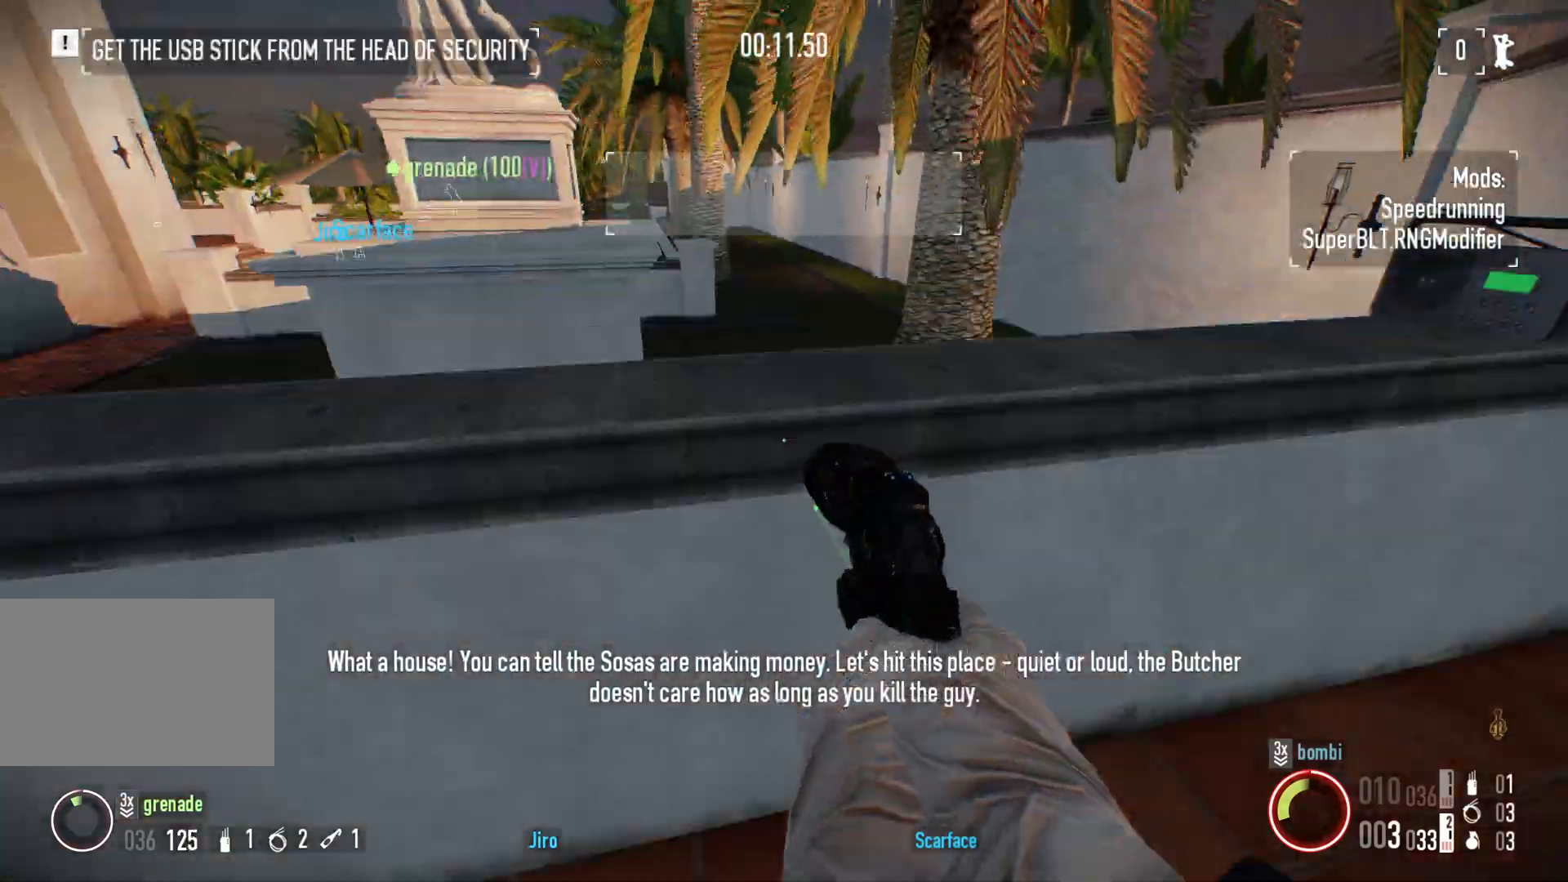
{"keys": ["shift", "w"], "mouse": [], "events": [[83, "space", "up"], [117, "shift", "down"]]}